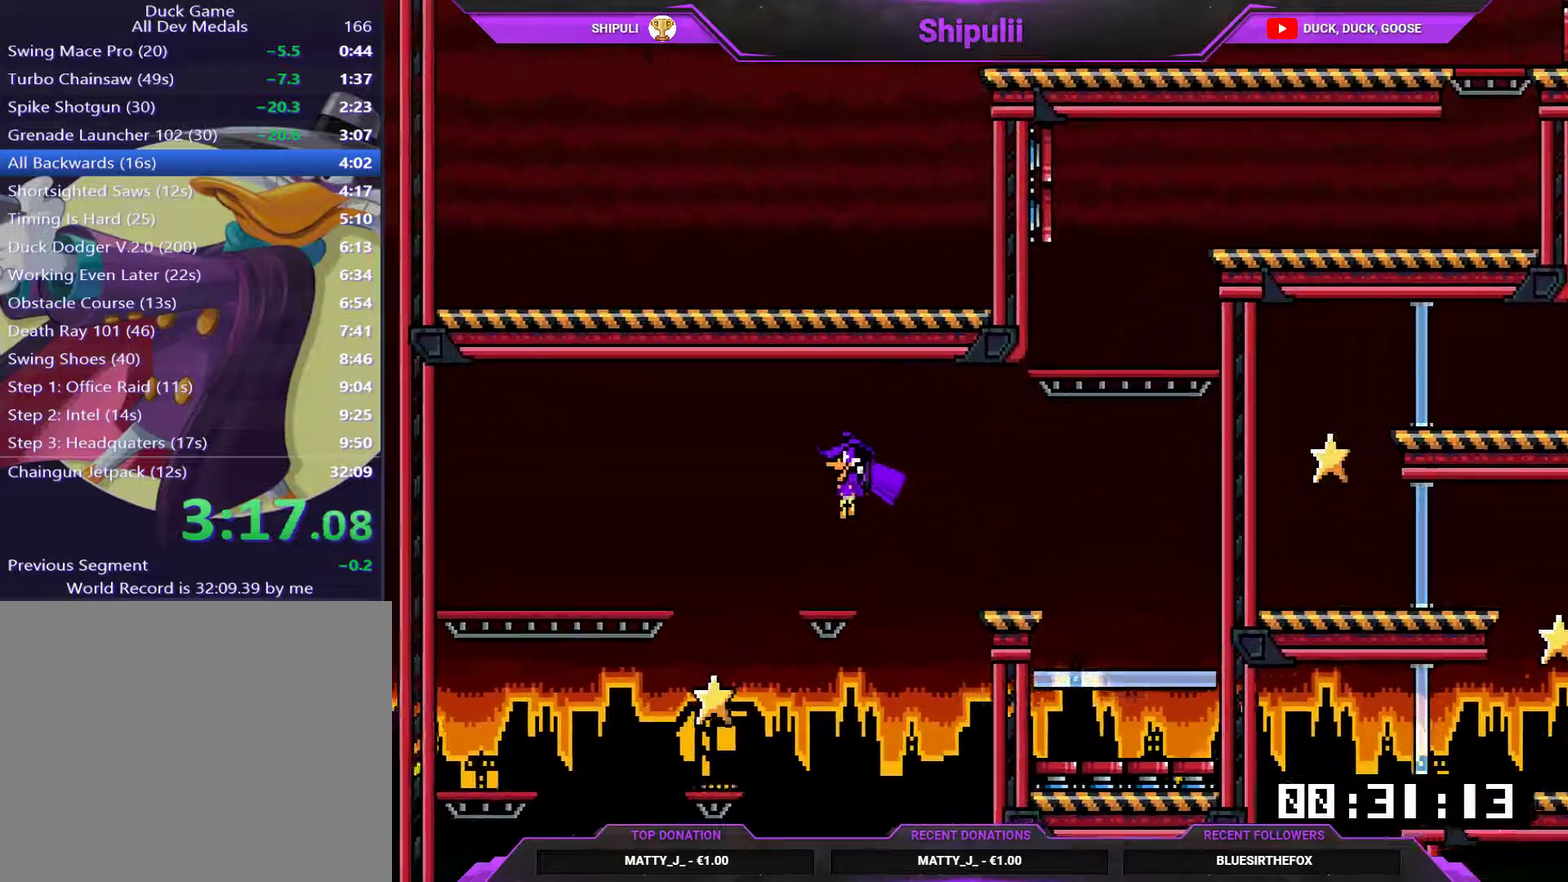
Gameplay with a controller (PlayStation layout); each line is a JSON object with the inputs held at the frame after it. "events" lists button and stick changes between this image and that frame as [ms after this image, input, new state], when the widget could be followed in between. Not read: L3 left_stick.
{"buttons": ["L1", "DPAD_RIGHT"], "right_stick": "center", "events": [[133, "DPAD_LEFT", "up"], [167, "DPAD_RIGHT", "down"]]}
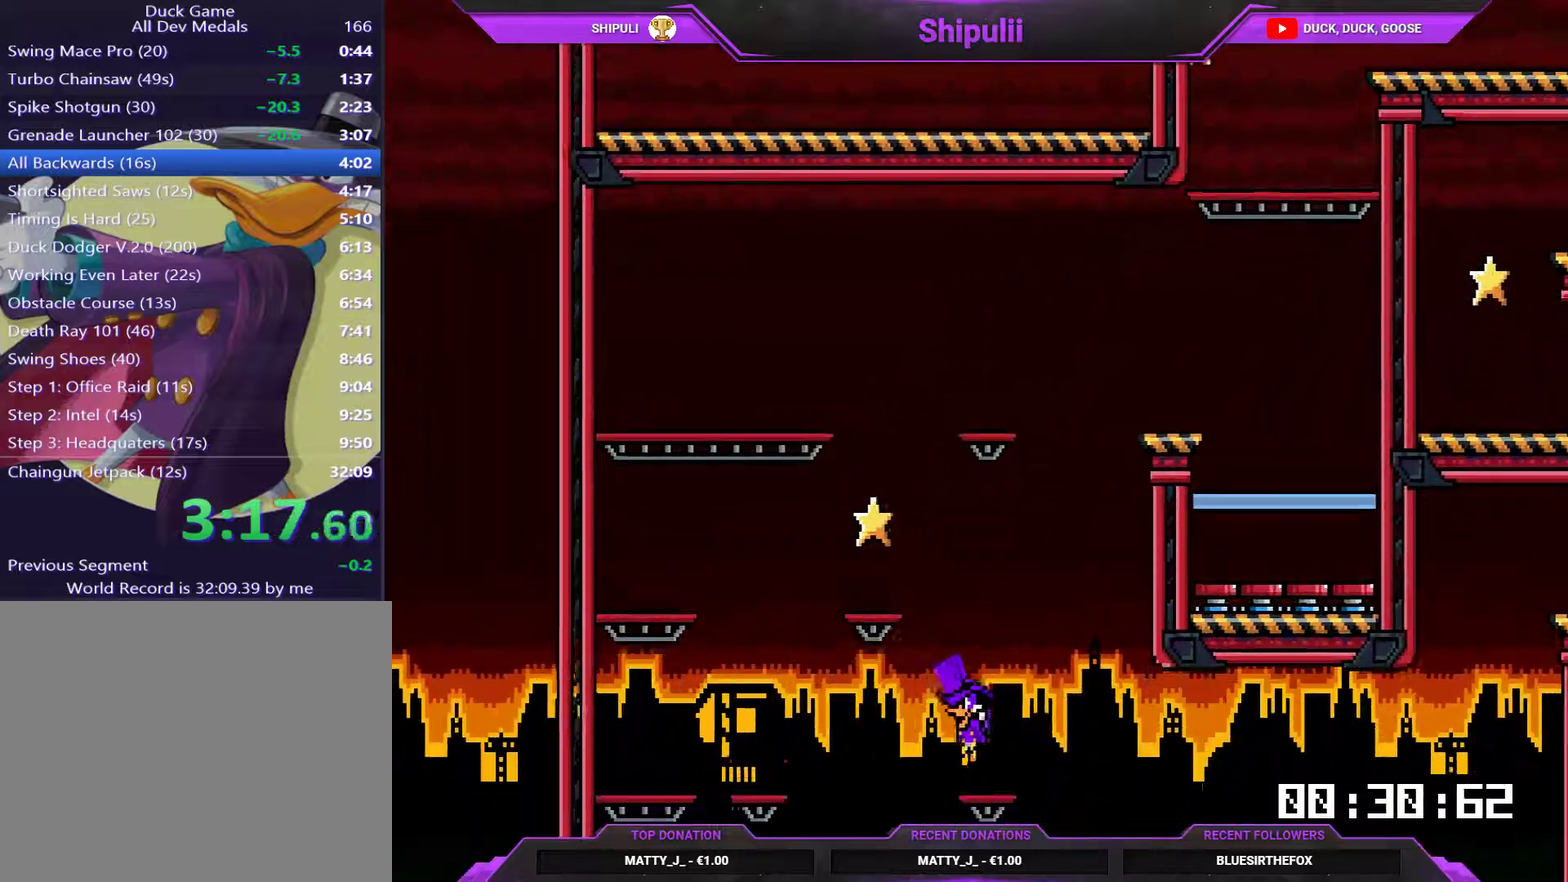
{"buttons": [], "right_stick": "center", "events": [[267, "DPAD_RIGHT", "up"], [301, "START", "down"], [434, "L1", "up"], [434, "START", "up"]]}
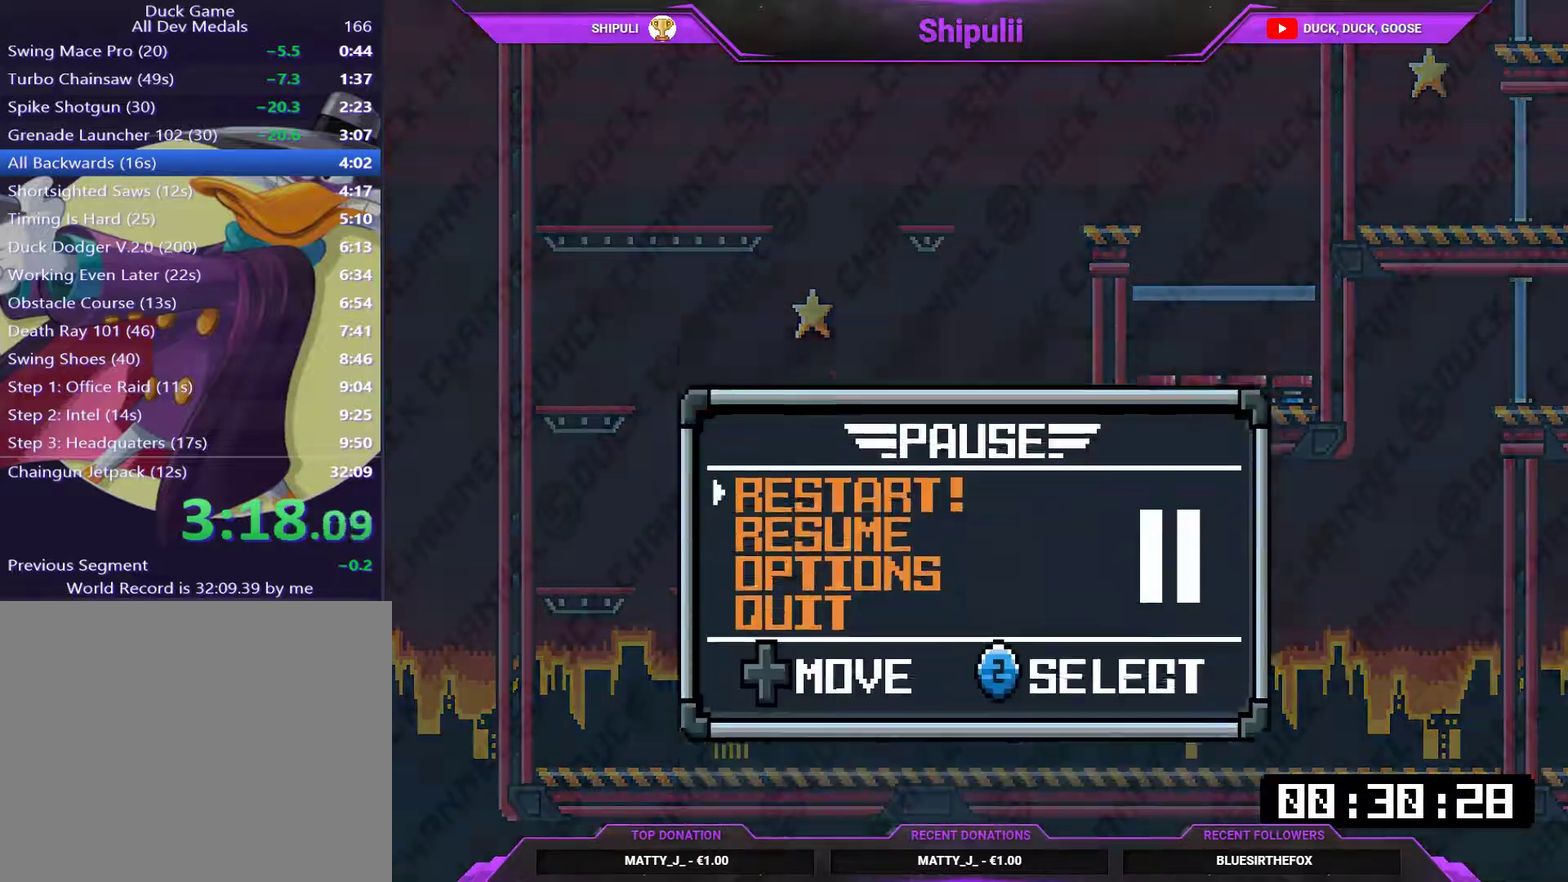
{"buttons": [], "right_stick": "center", "events": [[67, "CROSS", "down"], [133, "CROSS", "up"]]}
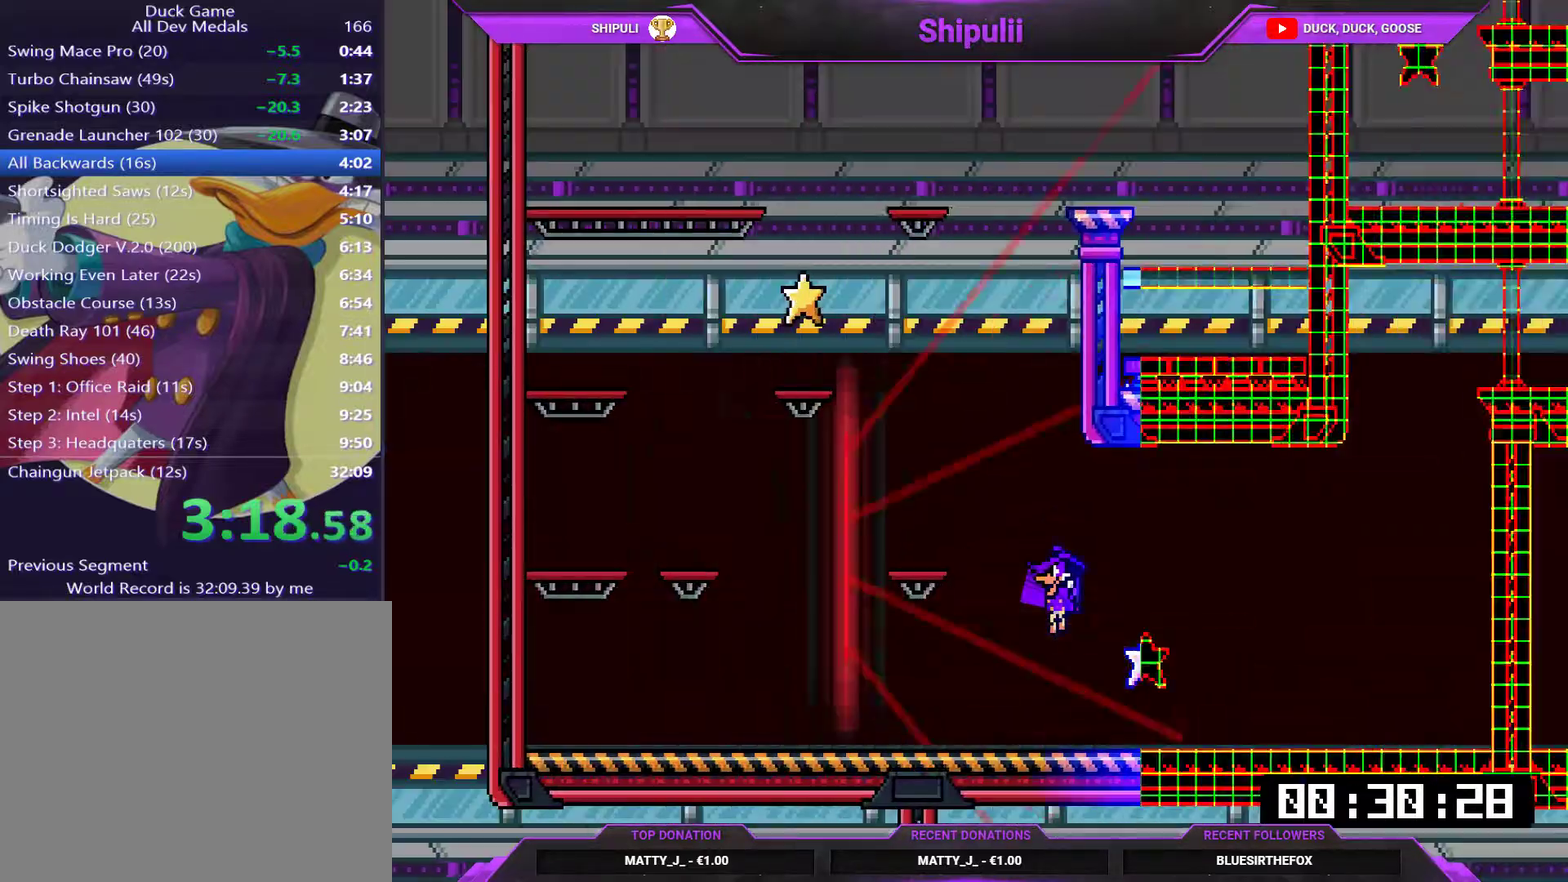
{"buttons": [], "right_stick": "center", "events": []}
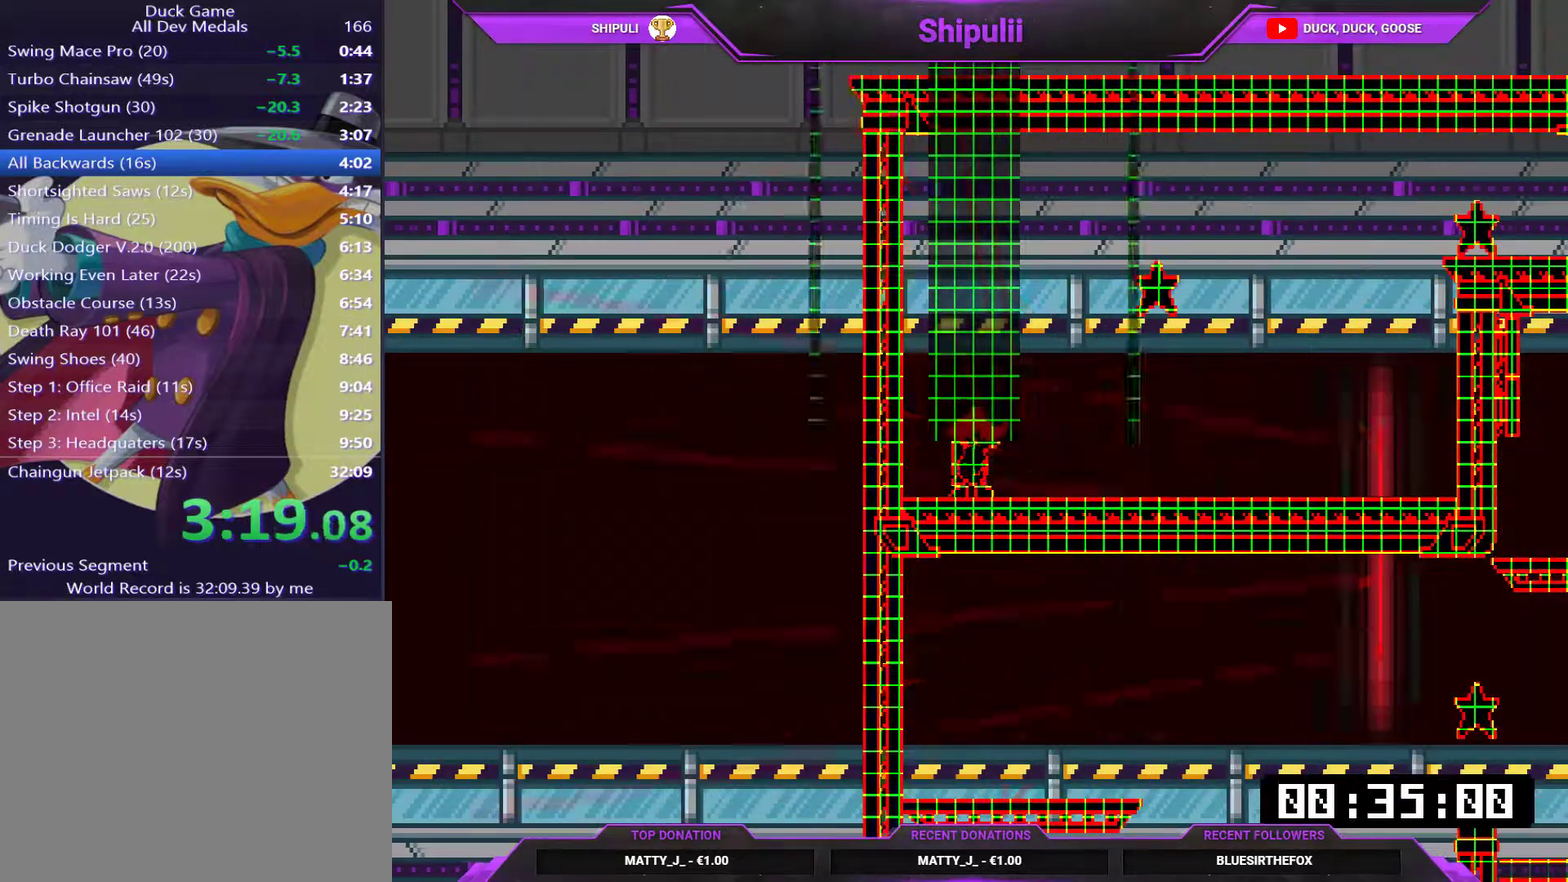
{"buttons": [], "right_stick": "center", "events": []}
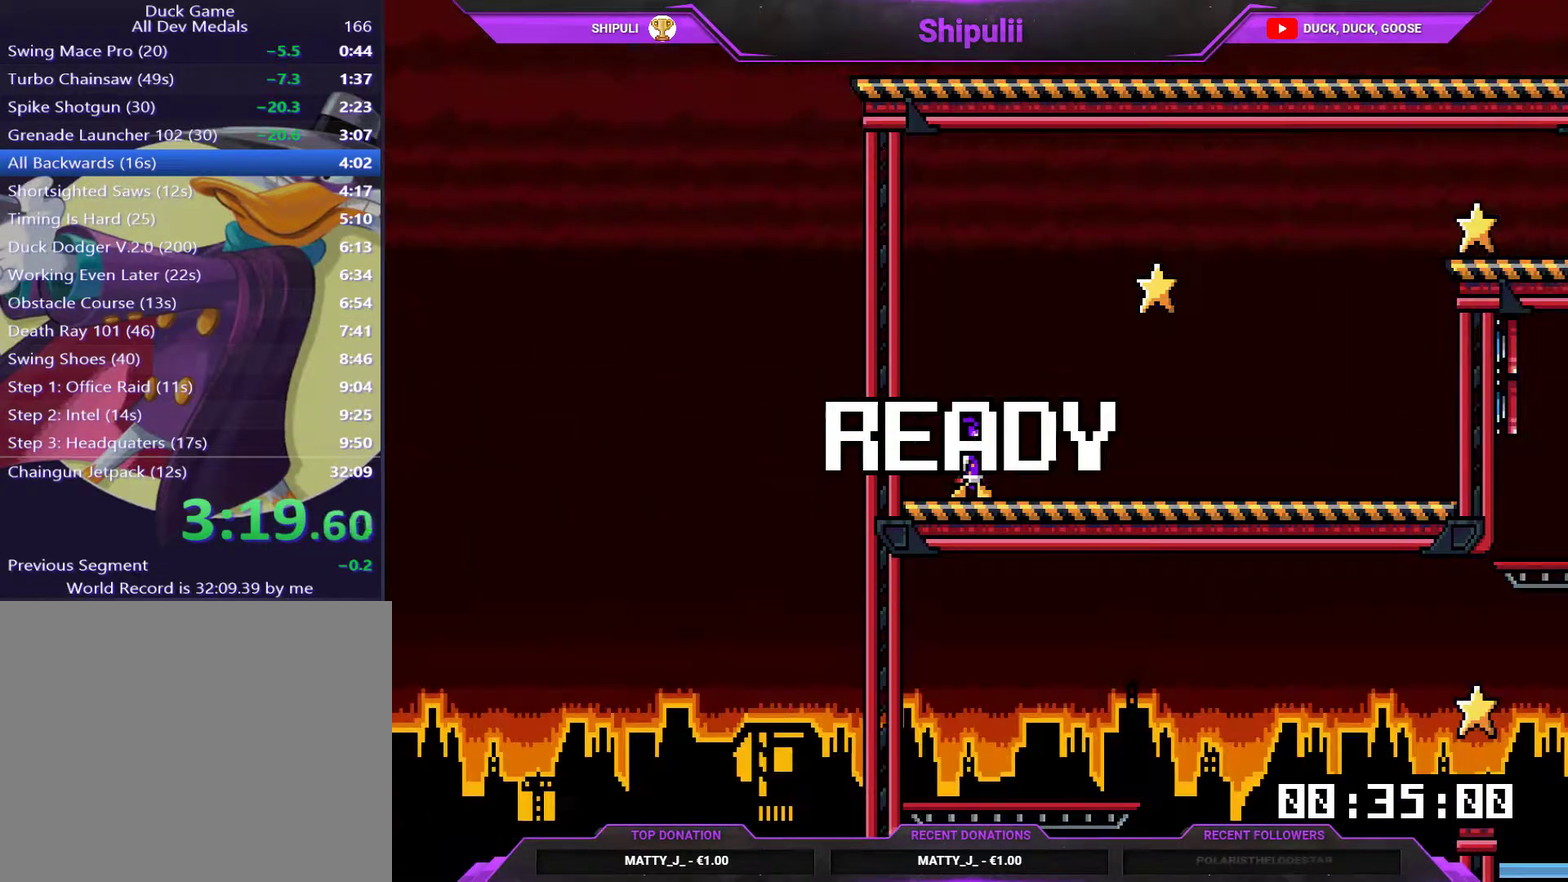
{"buttons": ["L1", "DPAD_RIGHT"], "right_stick": "center", "events": [[267, "DPAD_LEFT", "down"], [351, "L1", "down"], [367, "DPAD_LEFT", "up"], [434, "DPAD_RIGHT", "down"]]}
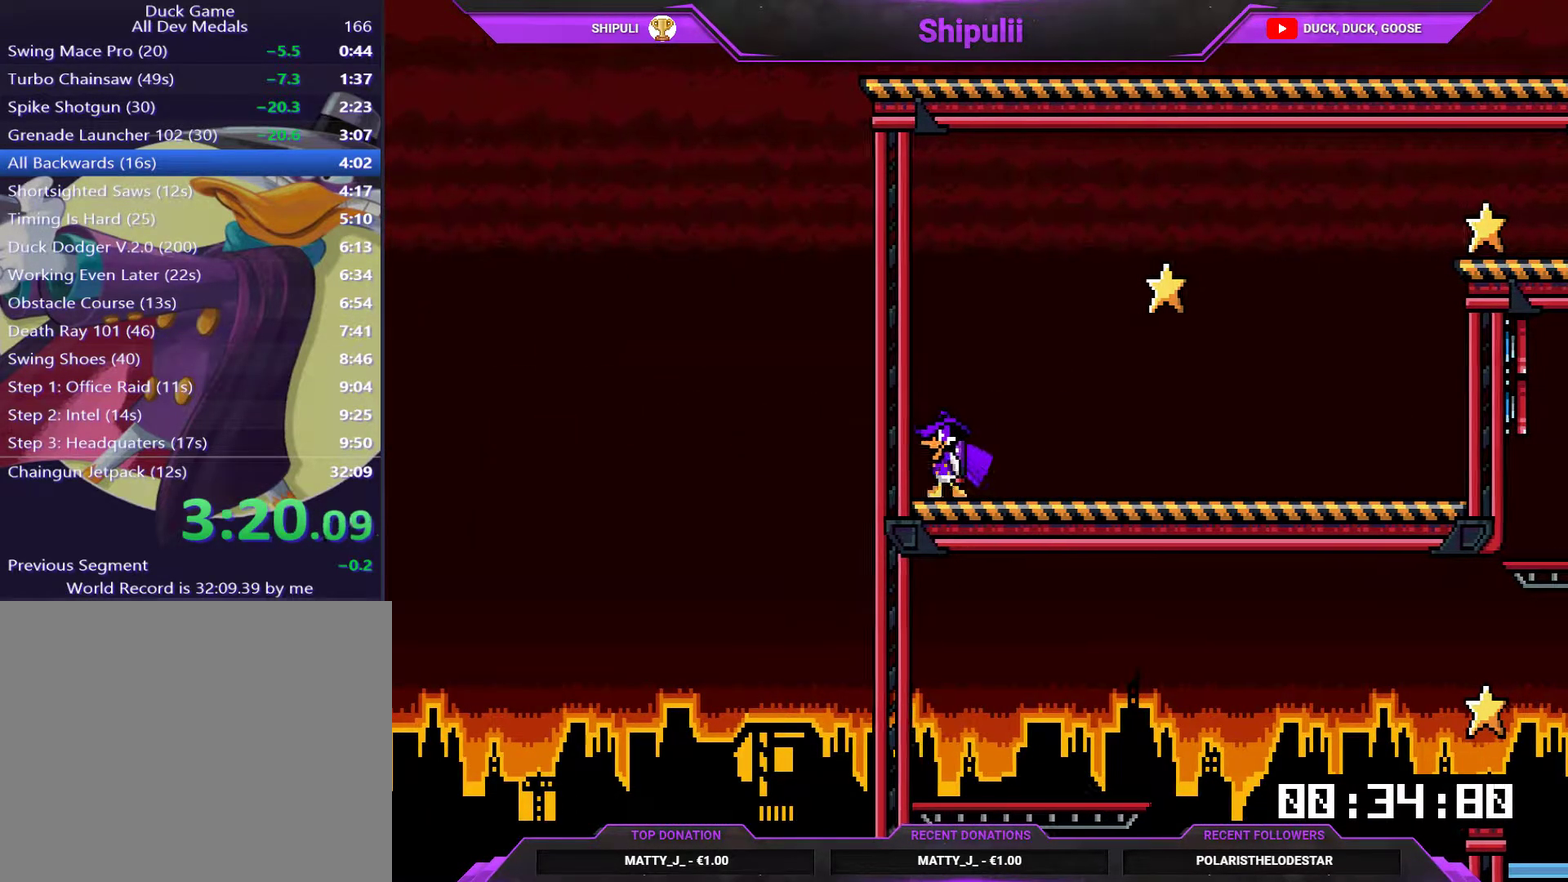
{"buttons": ["CROSS", "L1", "DPAD_DOWN"], "right_stick": "center", "events": [[67, "CROSS", "down"], [133, "CROSS", "up"], [233, "CROSS", "down"], [467, "DPAD_DOWN", "down"], [500, "DPAD_RIGHT", "up"]]}
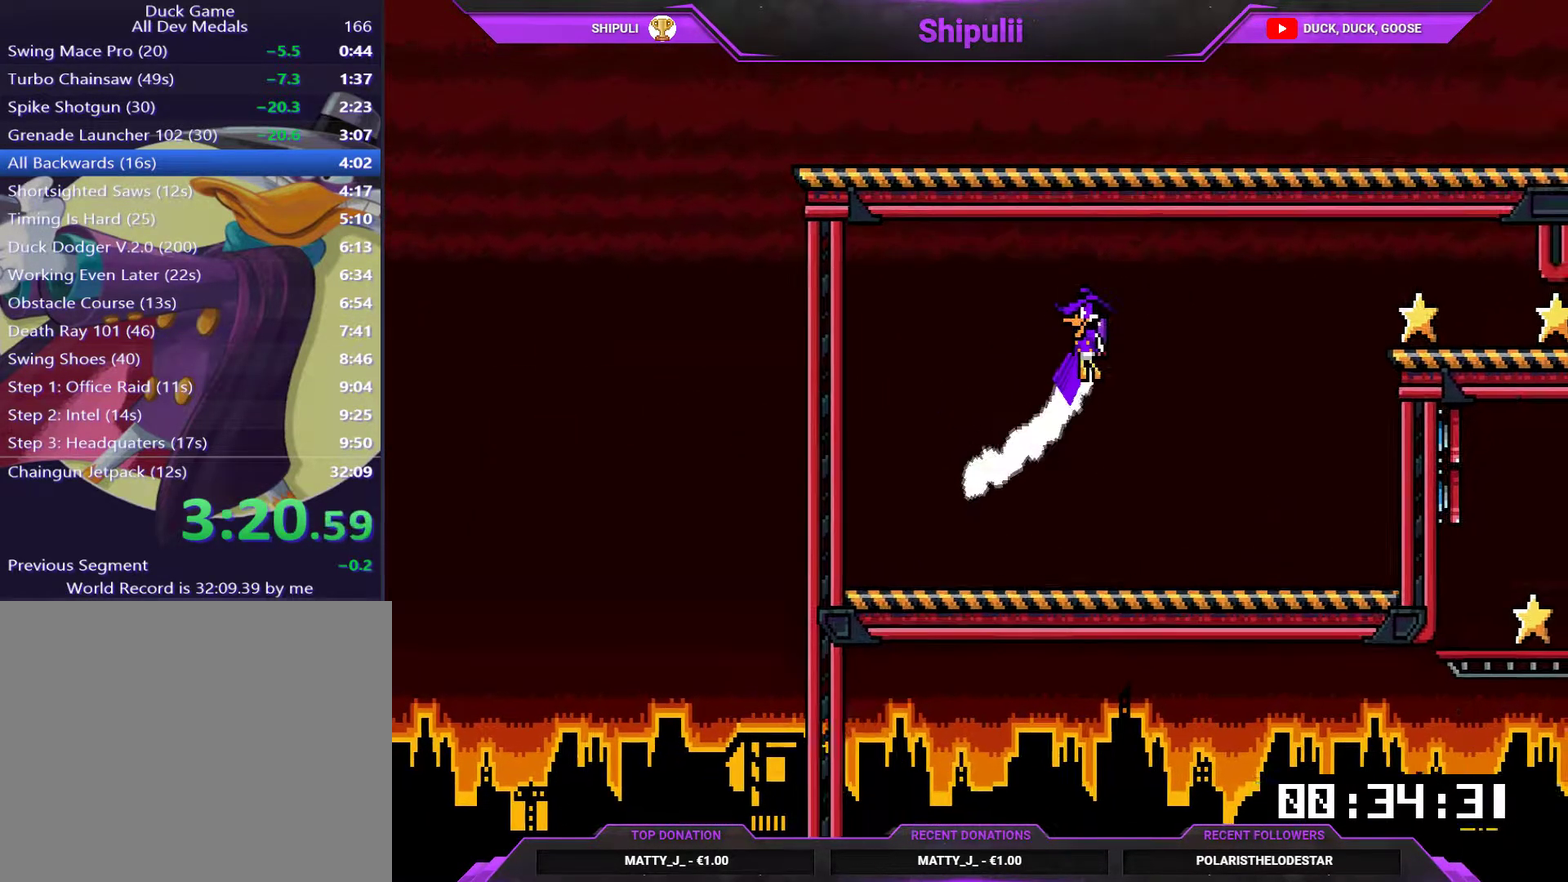
{"buttons": ["L1", "DPAD_DOWN"], "right_stick": "center", "events": [[167, "CROSS", "up"]]}
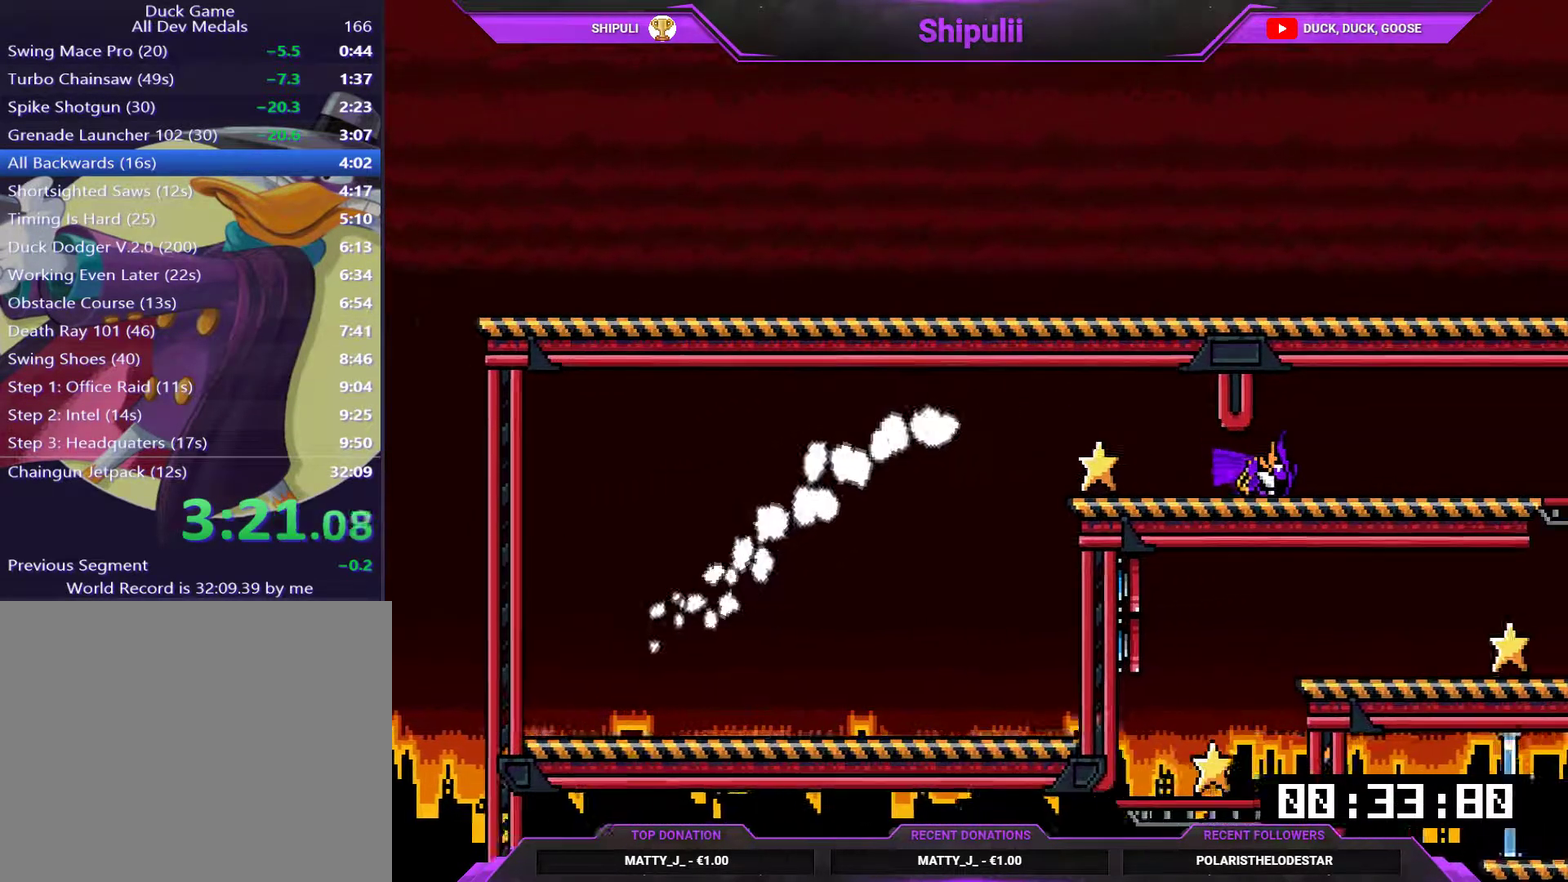
{"buttons": [], "right_stick": "center", "events": [[133, "START", "down"], [167, "DPAD_DOWN", "up"], [200, "L1", "up"], [233, "START", "up"], [350, "CROSS", "down"], [467, "CROSS", "up"]]}
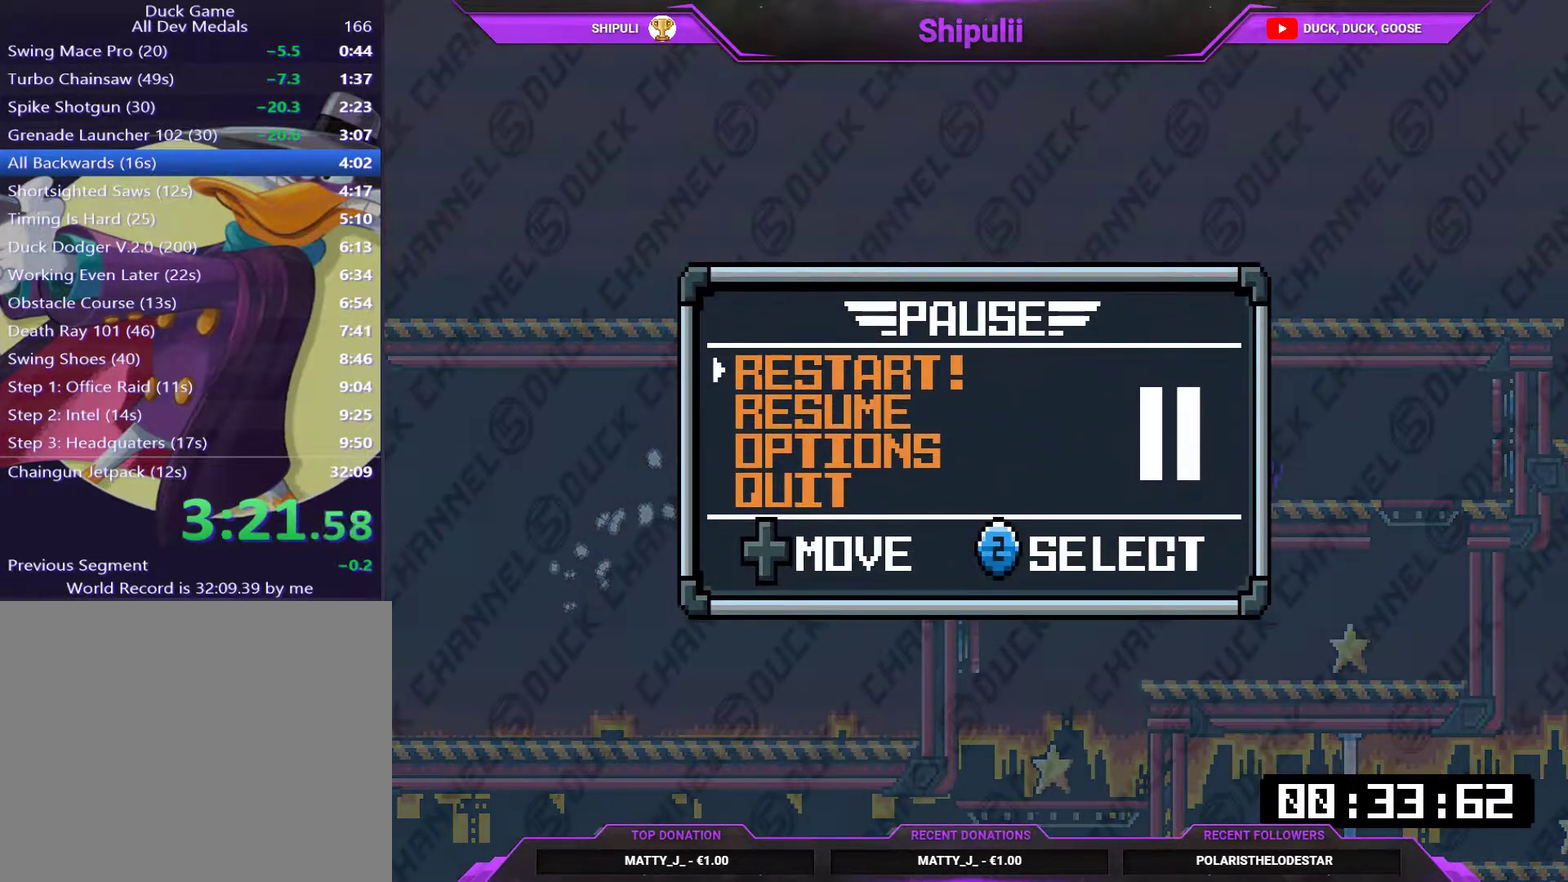
{"buttons": [], "right_stick": "center", "events": [[84, "CROSS", "down"], [184, "CROSS", "up"]]}
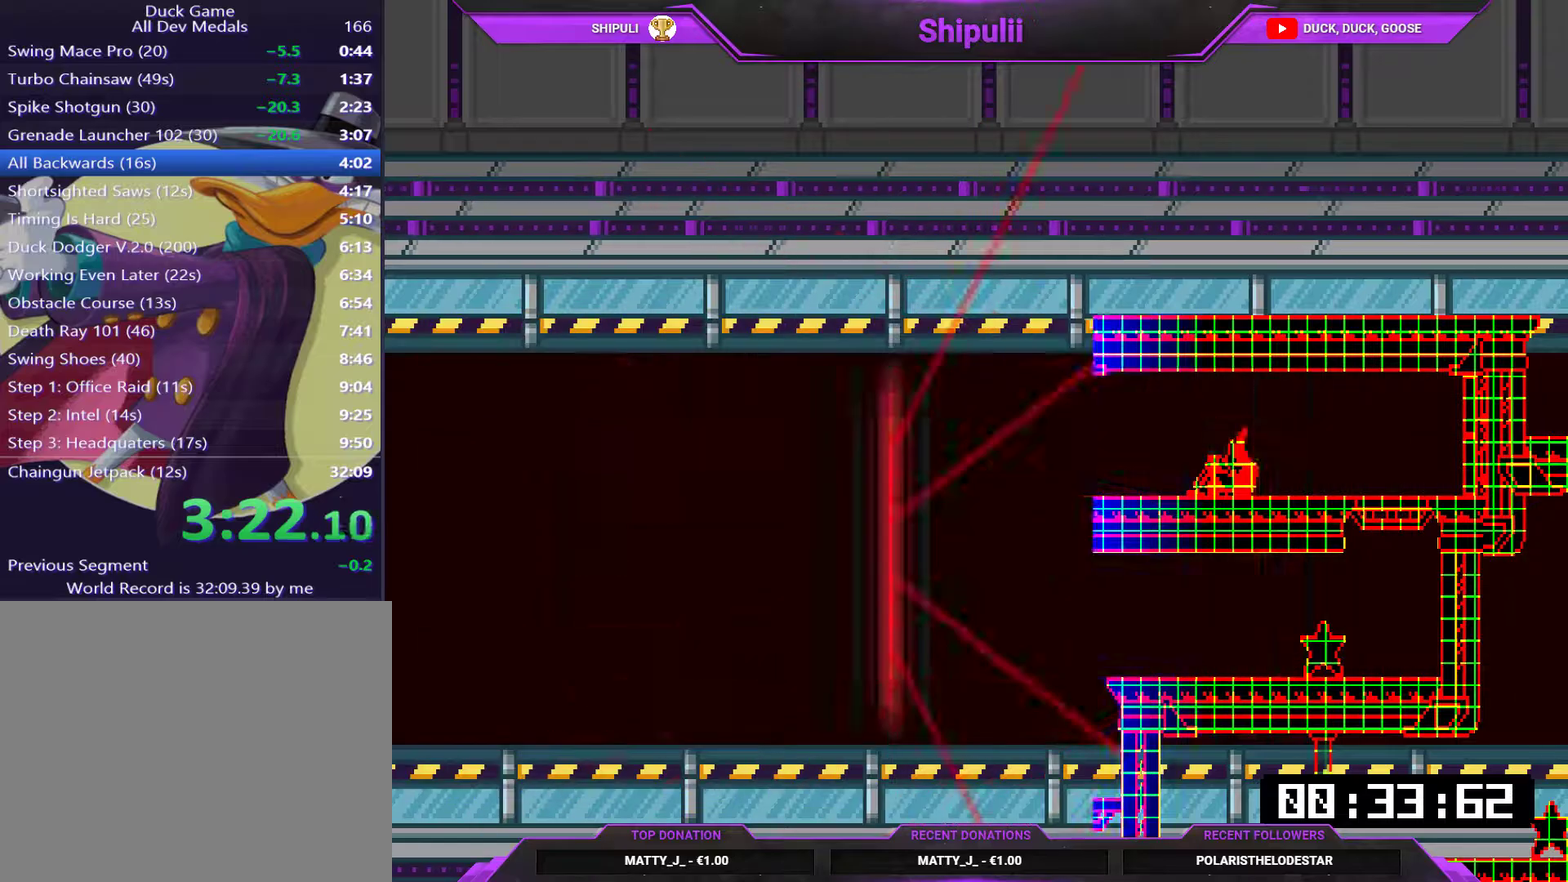
{"buttons": [], "right_stick": "center", "events": []}
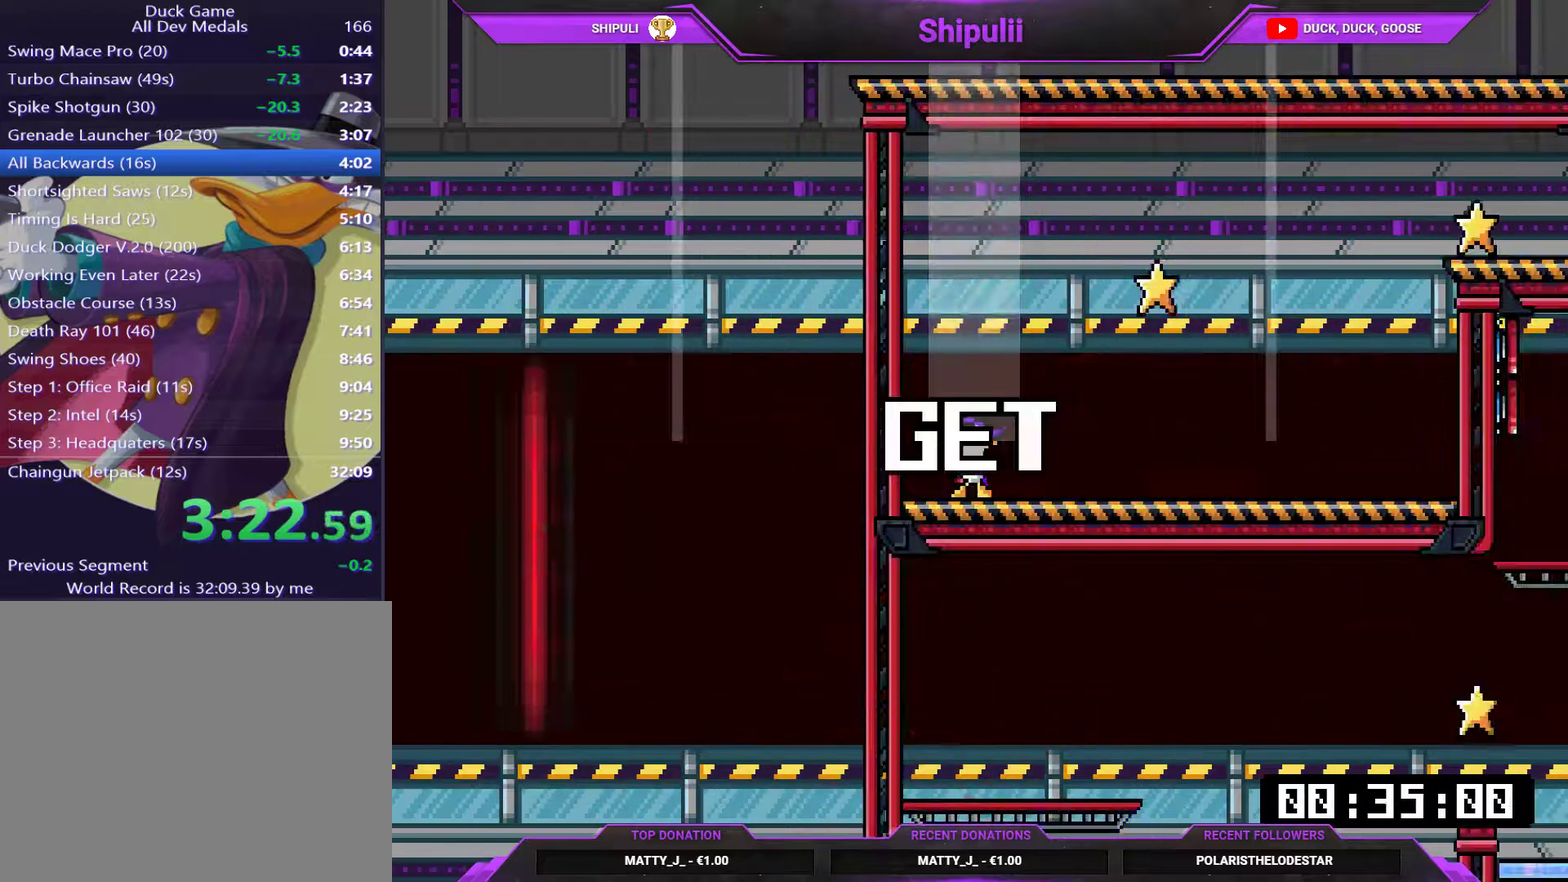
{"buttons": [], "right_stick": "center", "events": []}
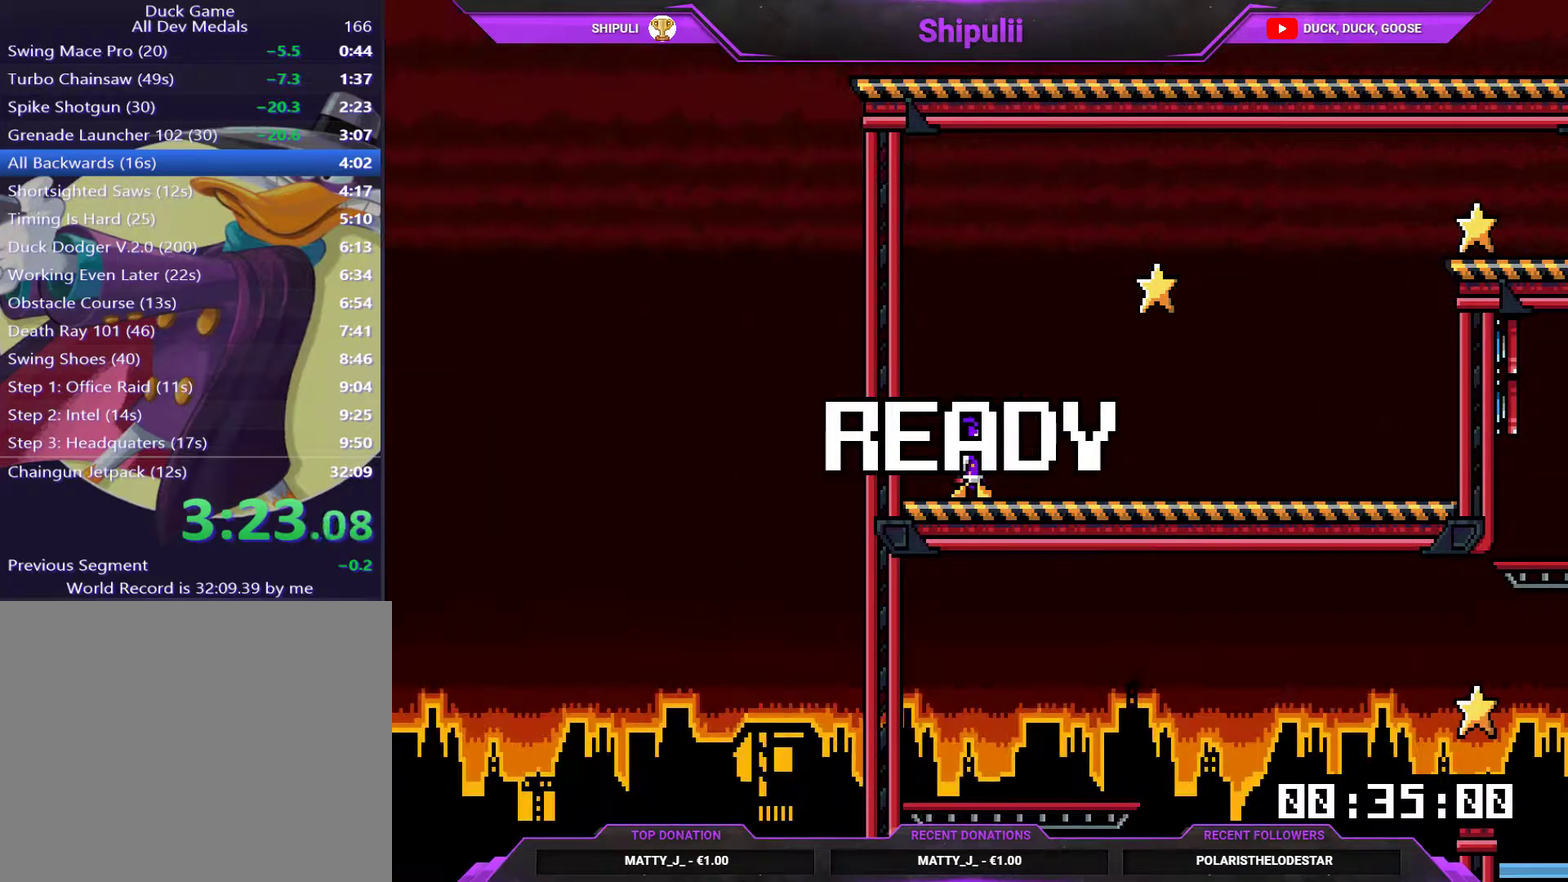
{"buttons": ["CROSS", "L1", "DPAD_RIGHT"], "right_stick": "center", "events": [[67, "DPAD_LEFT", "down"], [100, "L1", "down"], [200, "DPAD_LEFT", "up"], [234, "DPAD_RIGHT", "down"], [367, "CROSS", "down"], [434, "CROSS", "up"], [501, "CROSS", "down"]]}
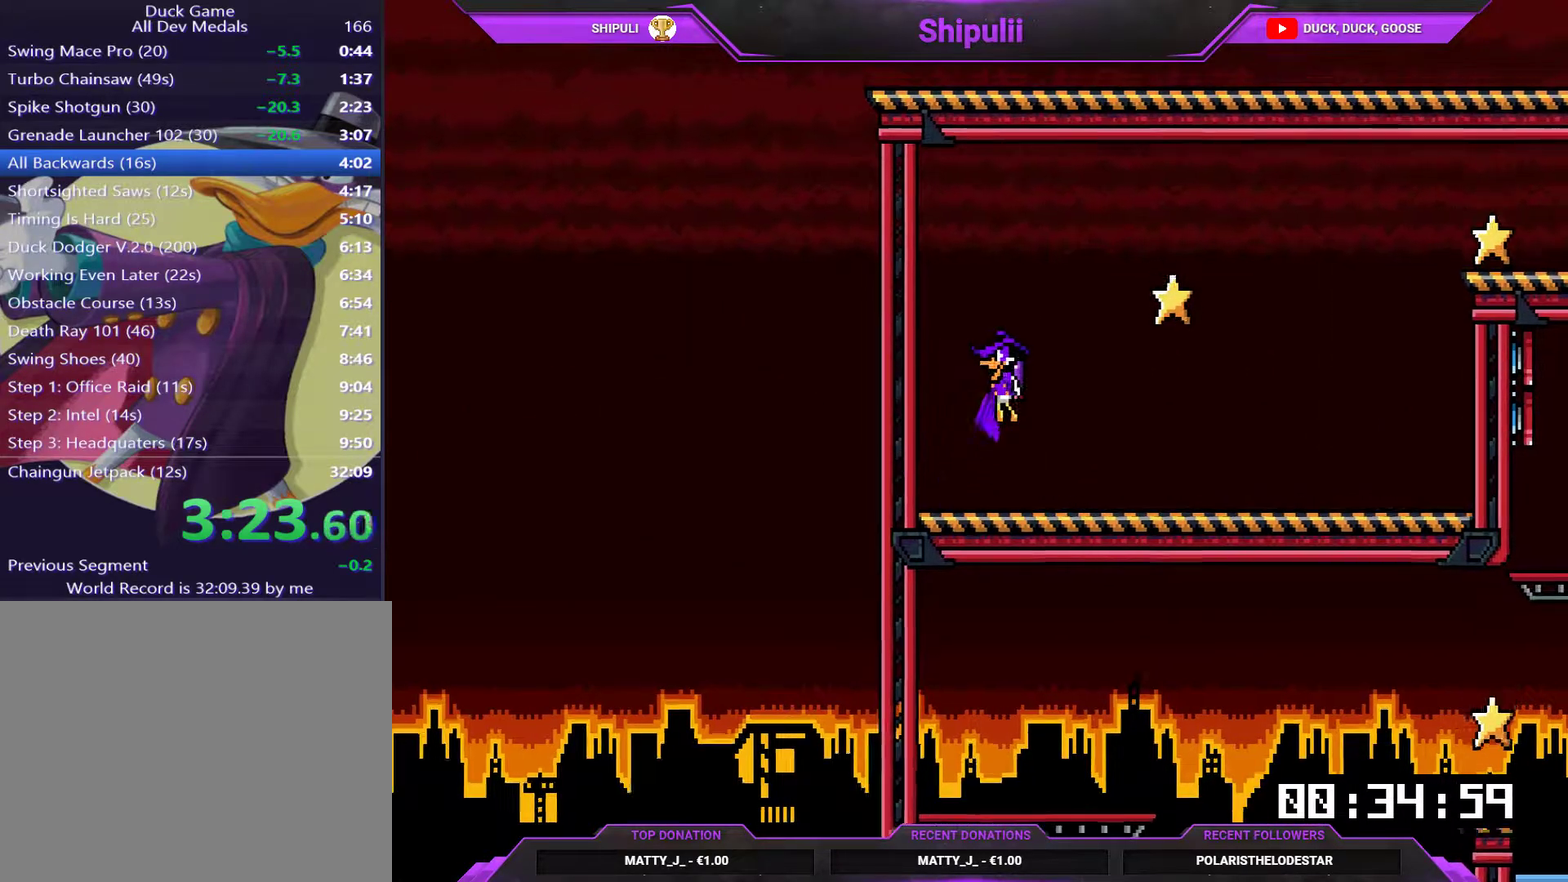
{"buttons": ["CROSS", "L1", "DPAD_DOWN"], "right_stick": "center", "events": [[267, "DPAD_DOWN", "down"], [300, "DPAD_RIGHT", "up"]]}
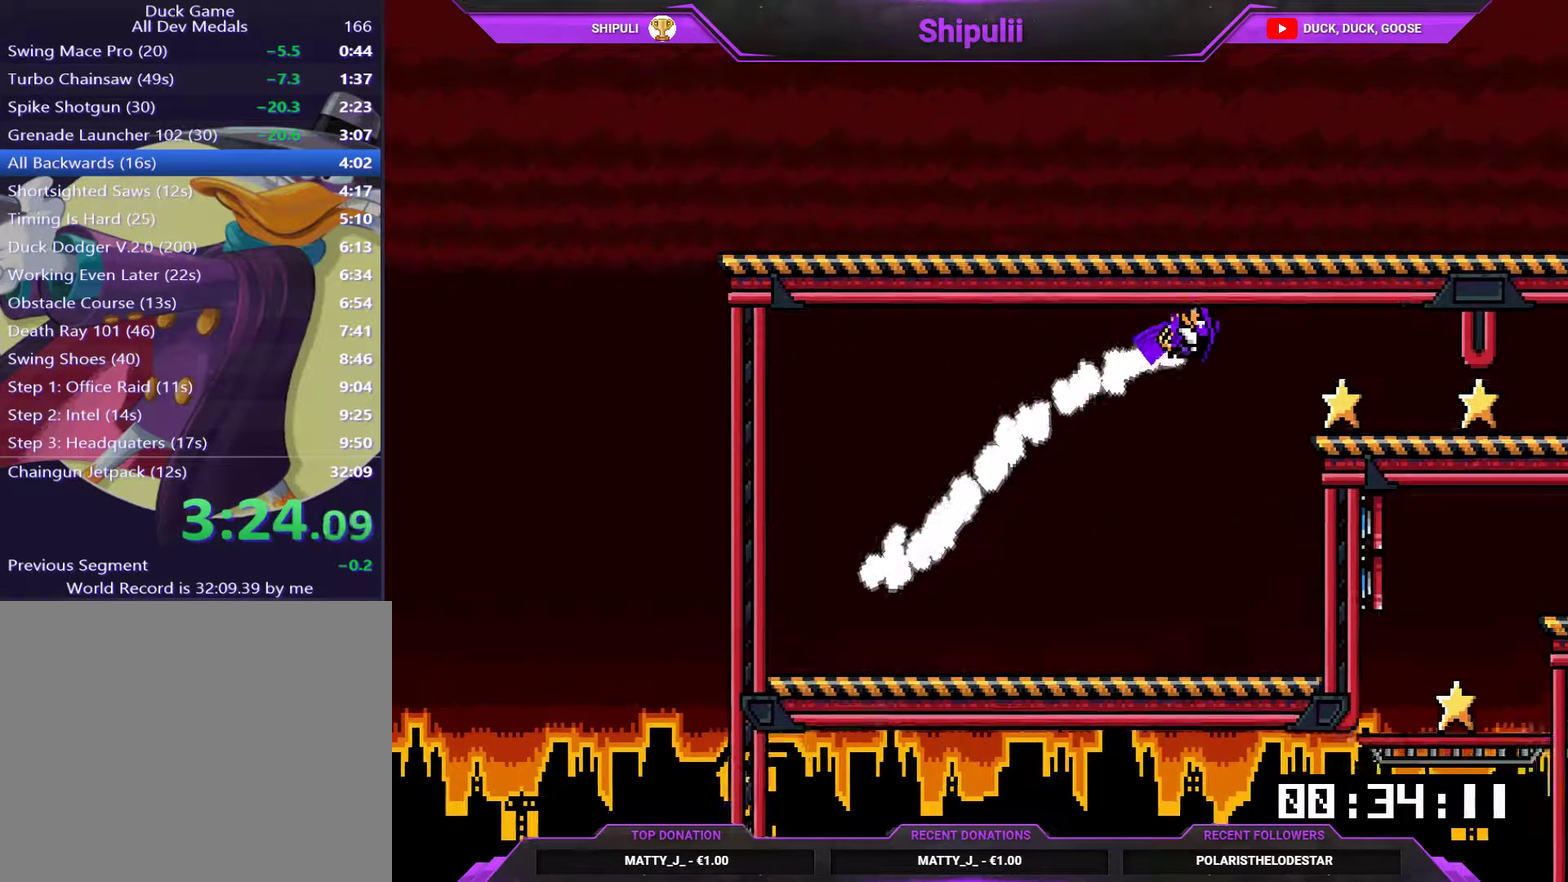
{"buttons": ["L1", "DPAD_RIGHT"], "right_stick": "center", "events": [[34, "CROSS", "up"], [417, "DPAD_RIGHT", "down"], [451, "DPAD_DOWN", "up"]]}
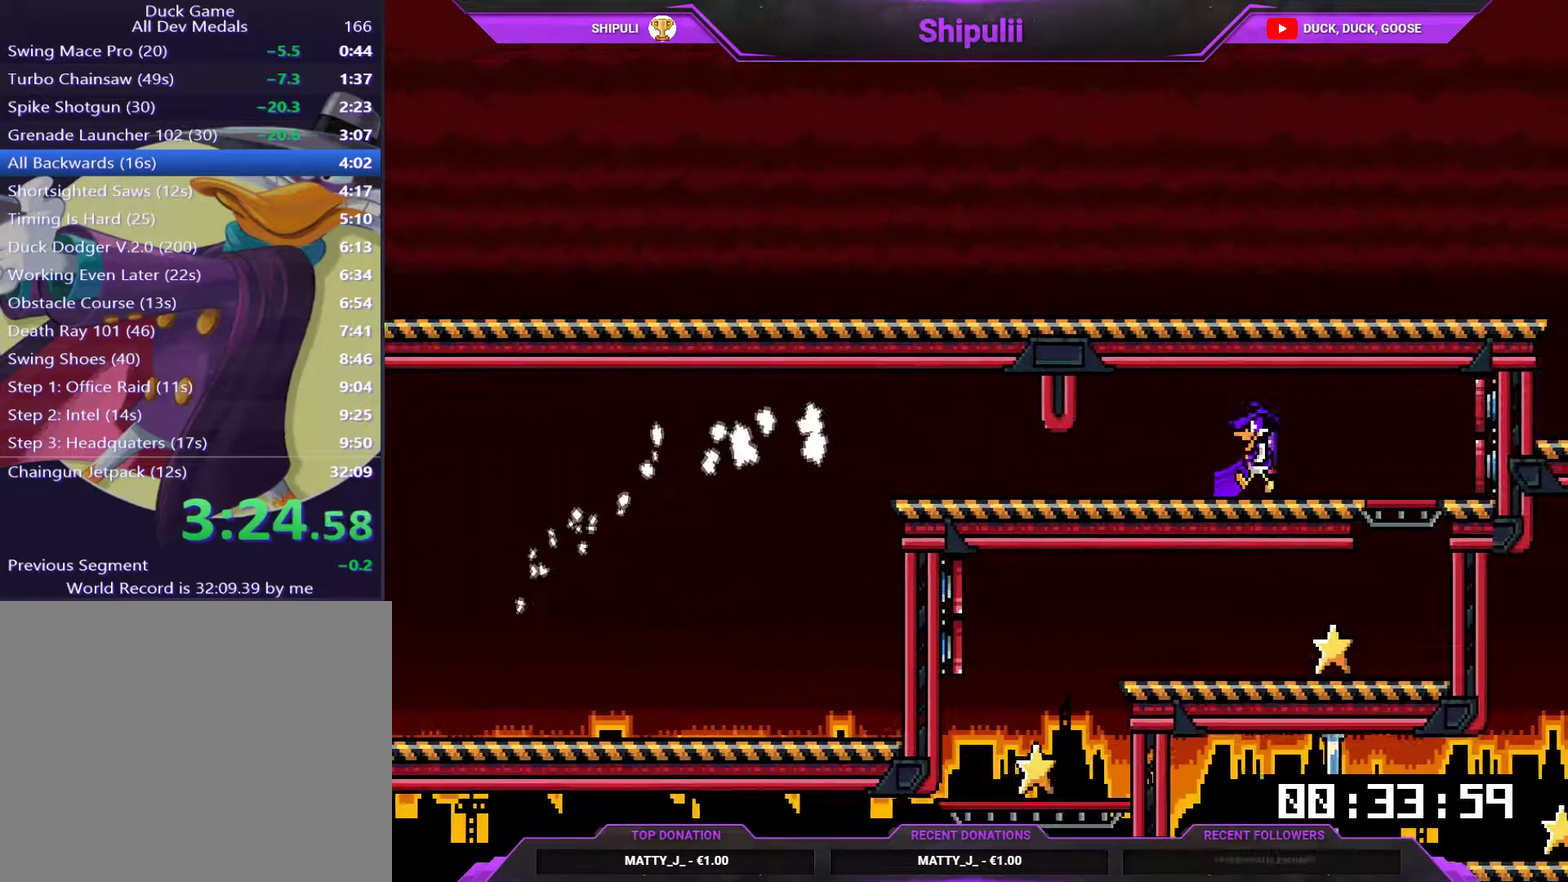
{"buttons": ["L1", "DPAD_DOWN"], "right_stick": "center", "events": [[116, "DPAD_RIGHT", "up"], [483, "DPAD_DOWN", "down"]]}
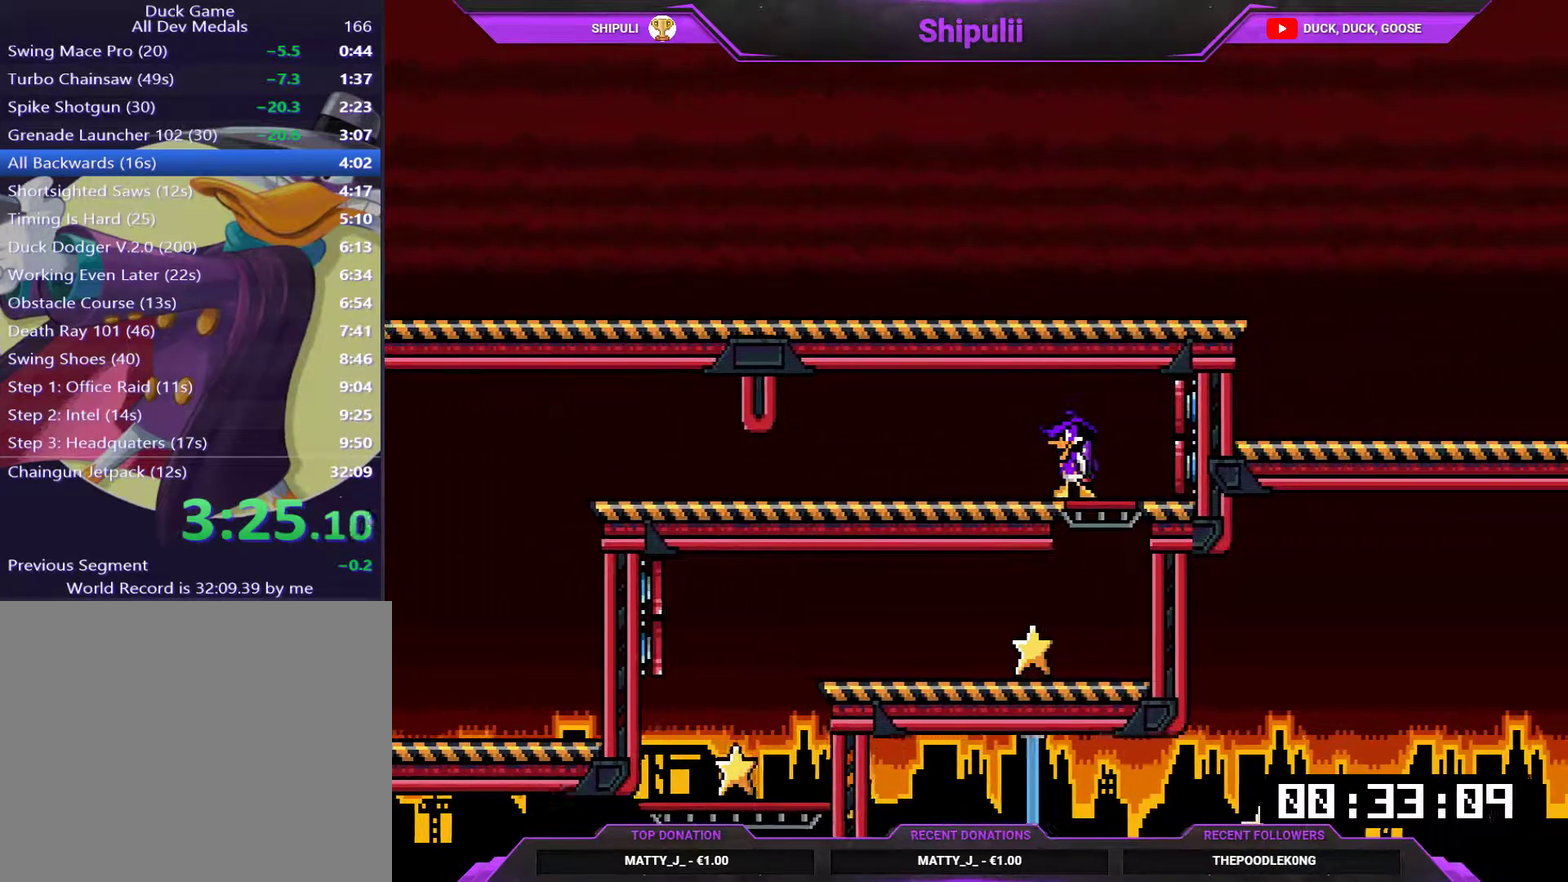
{"buttons": ["L1", "DPAD_LEFT"], "right_stick": "center", "events": [[184, "DPAD_DOWN", "up"], [284, "DPAD_LEFT", "down"]]}
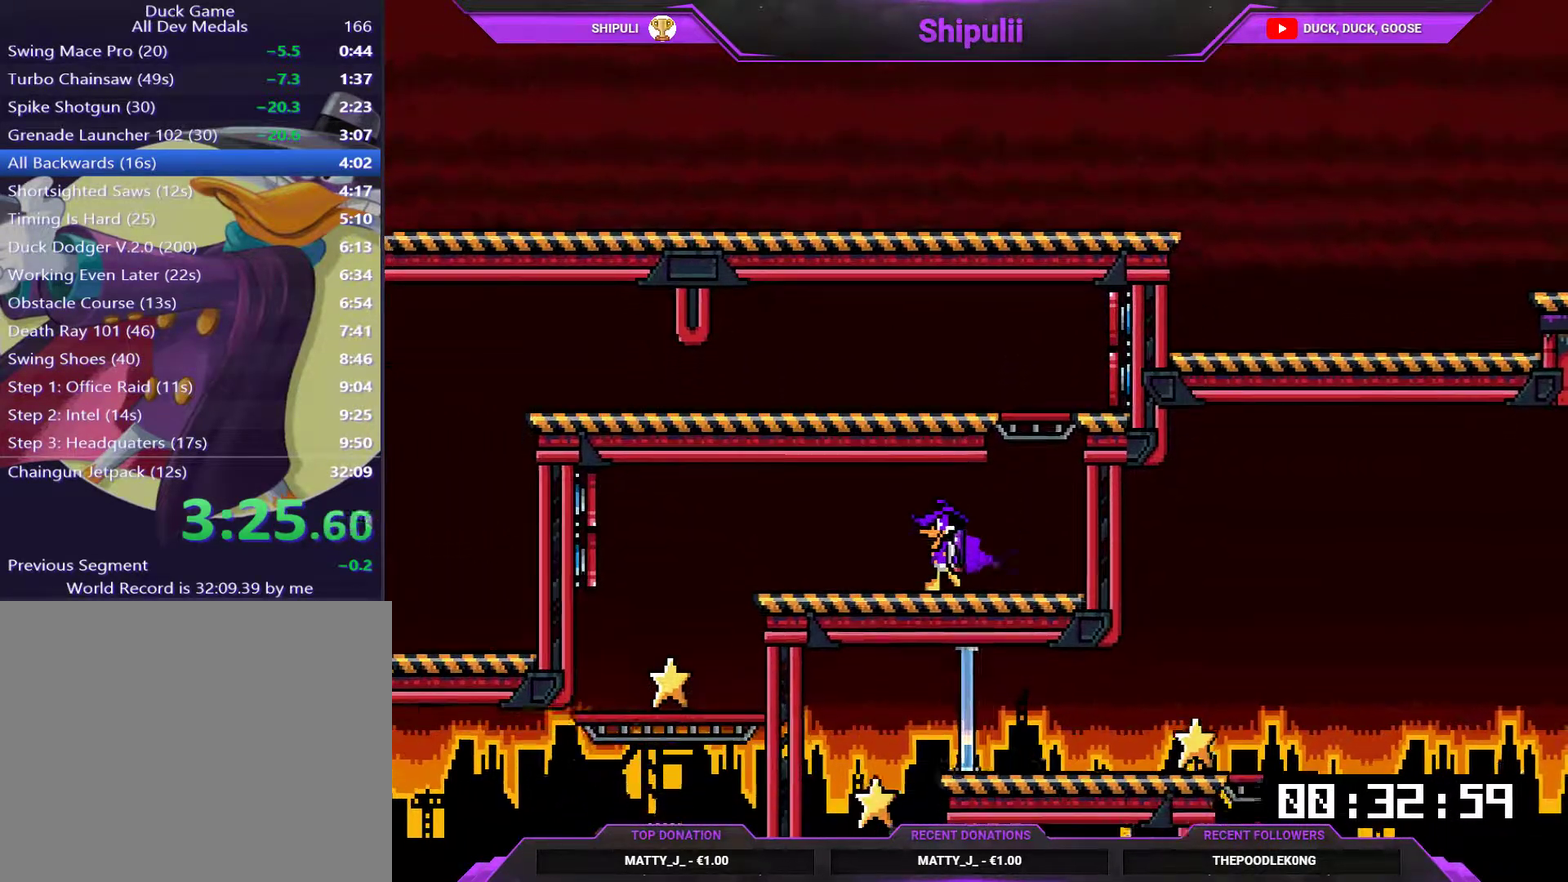
{"buttons": ["L1", "DPAD_RIGHT"], "right_stick": "center", "events": [[433, "DPAD_LEFT", "up"], [433, "DPAD_UP", "down"], [467, "DPAD_UP", "up"], [500, "DPAD_RIGHT", "down"]]}
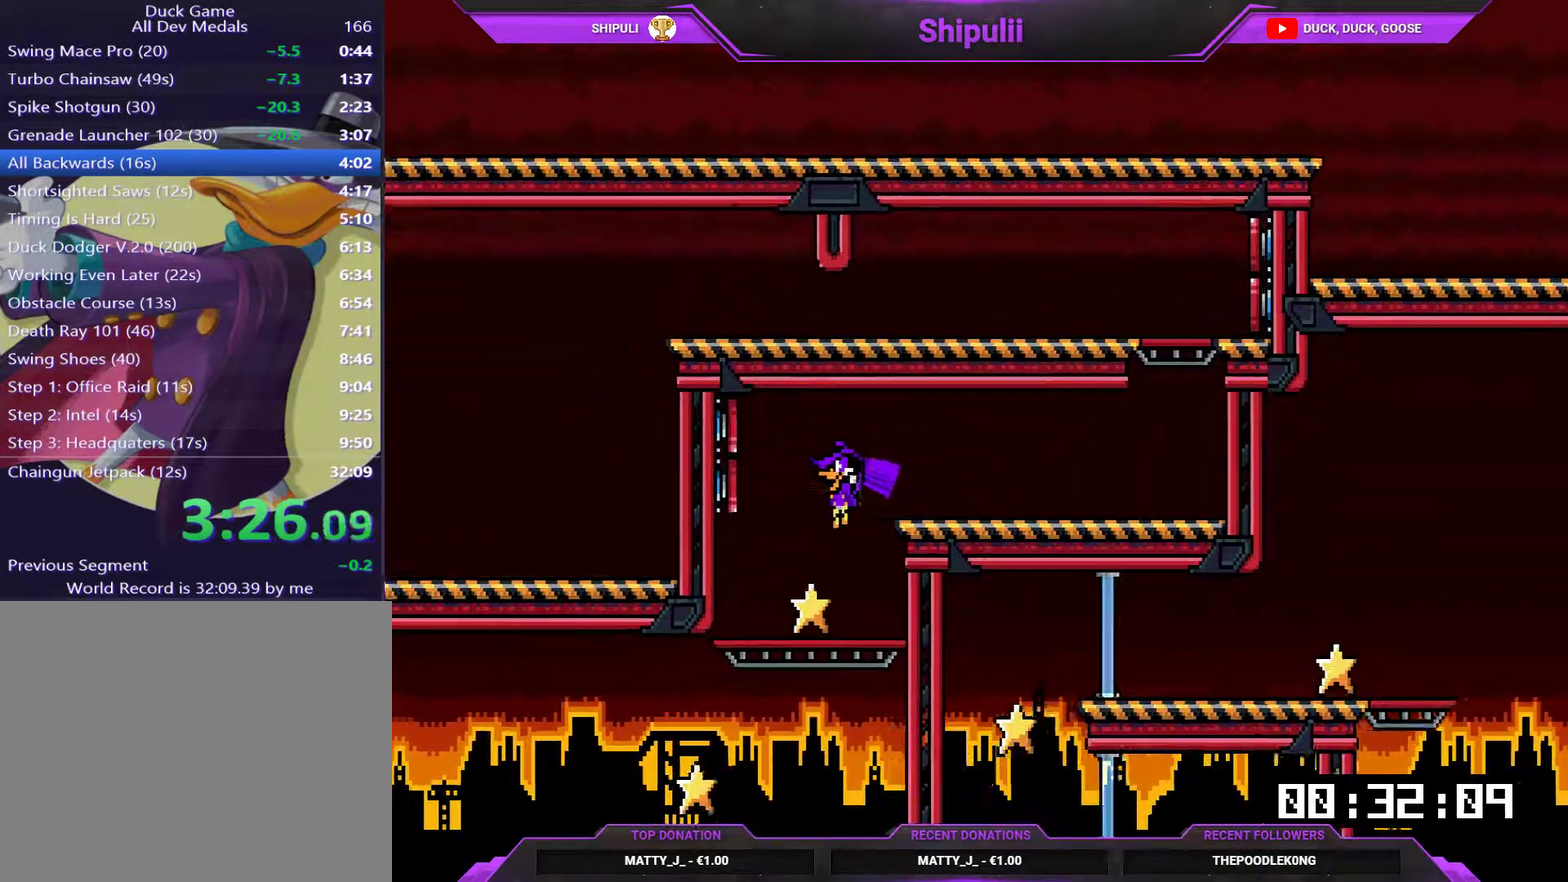
{"buttons": ["L1", "DPAD_DOWN"], "right_stick": "center", "events": [[34, "DPAD_RIGHT", "up"], [67, "DPAD_LEFT", "down"], [300, "DPAD_LEFT", "up"], [401, "DPAD_DOWN", "down"], [434, "CROSS", "down"], [501, "CROSS", "up"]]}
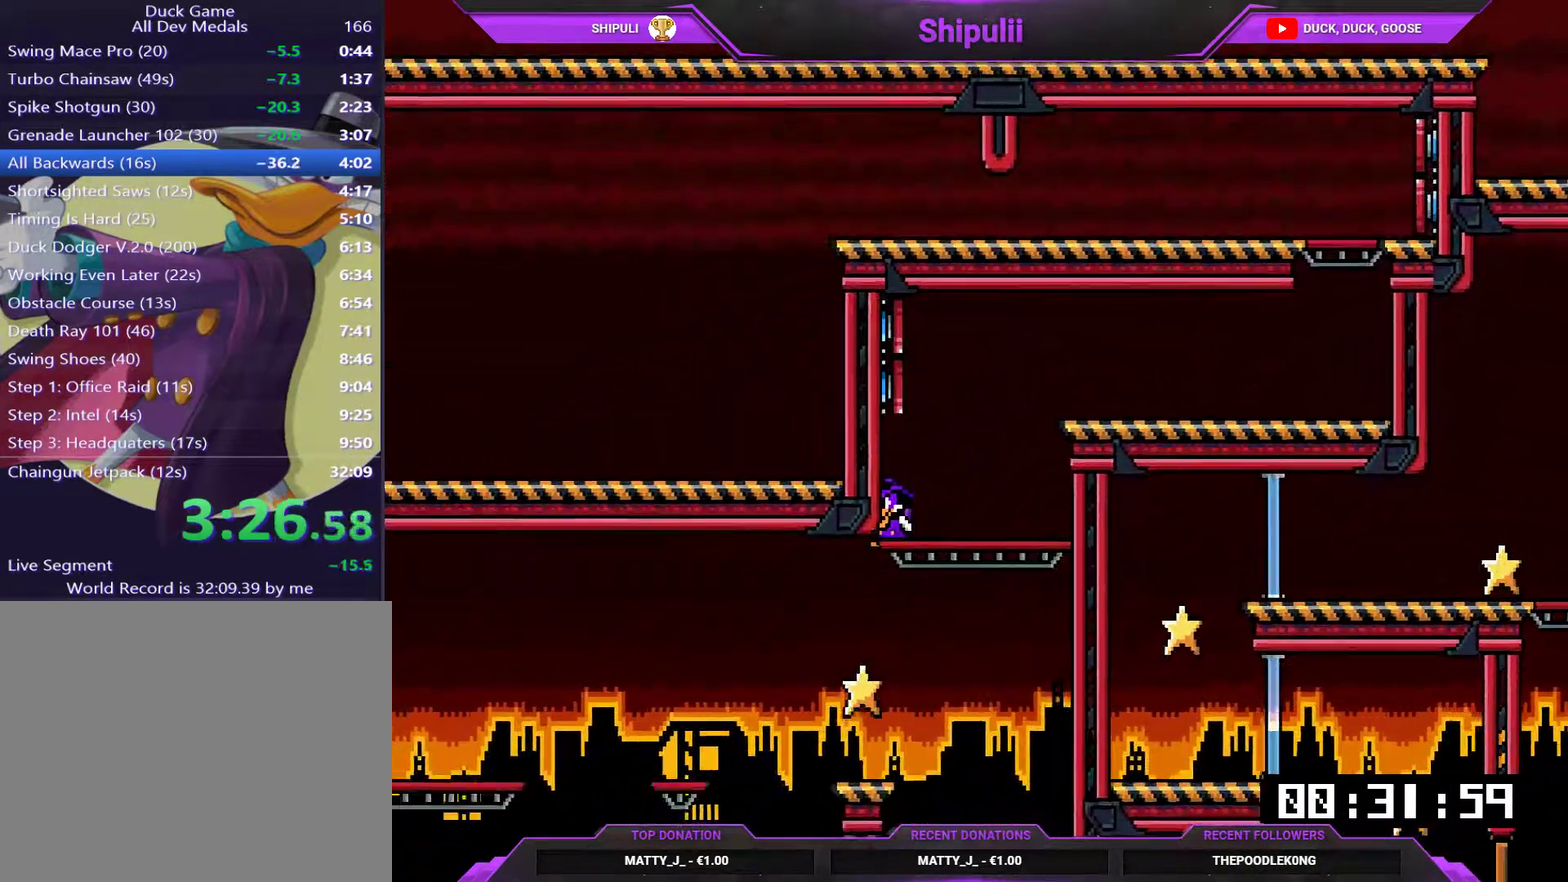
{"buttons": ["L1", "DPAD_LEFT"], "right_stick": "center", "events": [[33, "DPAD_DOWN", "up"], [166, "DPAD_LEFT", "down"]]}
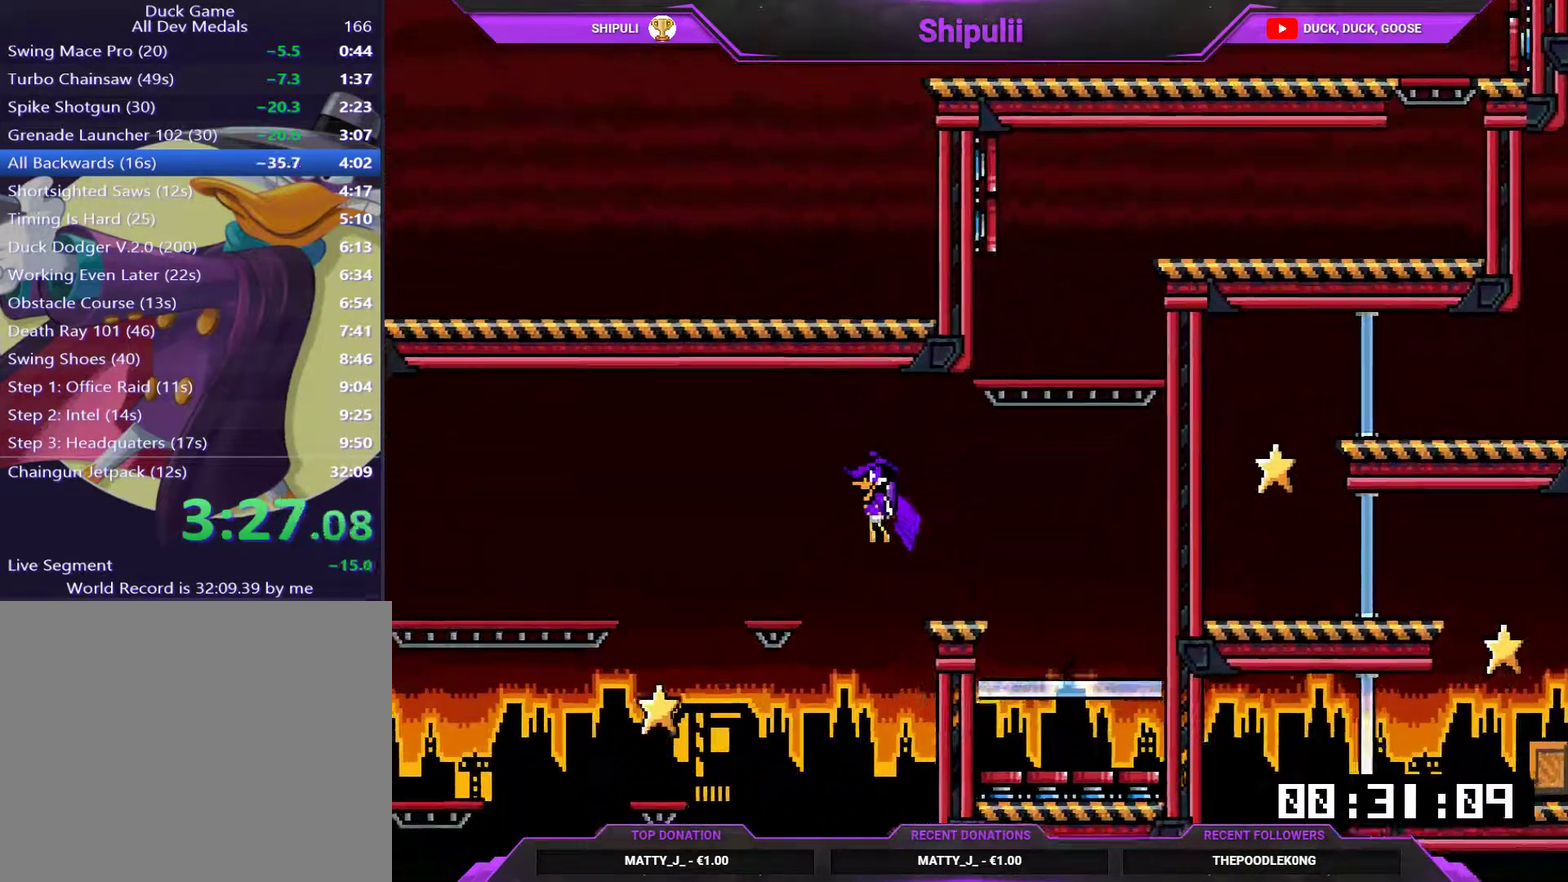
{"buttons": ["L1", "DPAD_RIGHT"], "right_stick": "center", "events": [[351, "DPAD_UP", "down"], [401, "DPAD_LEFT", "up"], [401, "DPAD_UP", "up"], [418, "DPAD_RIGHT", "down"]]}
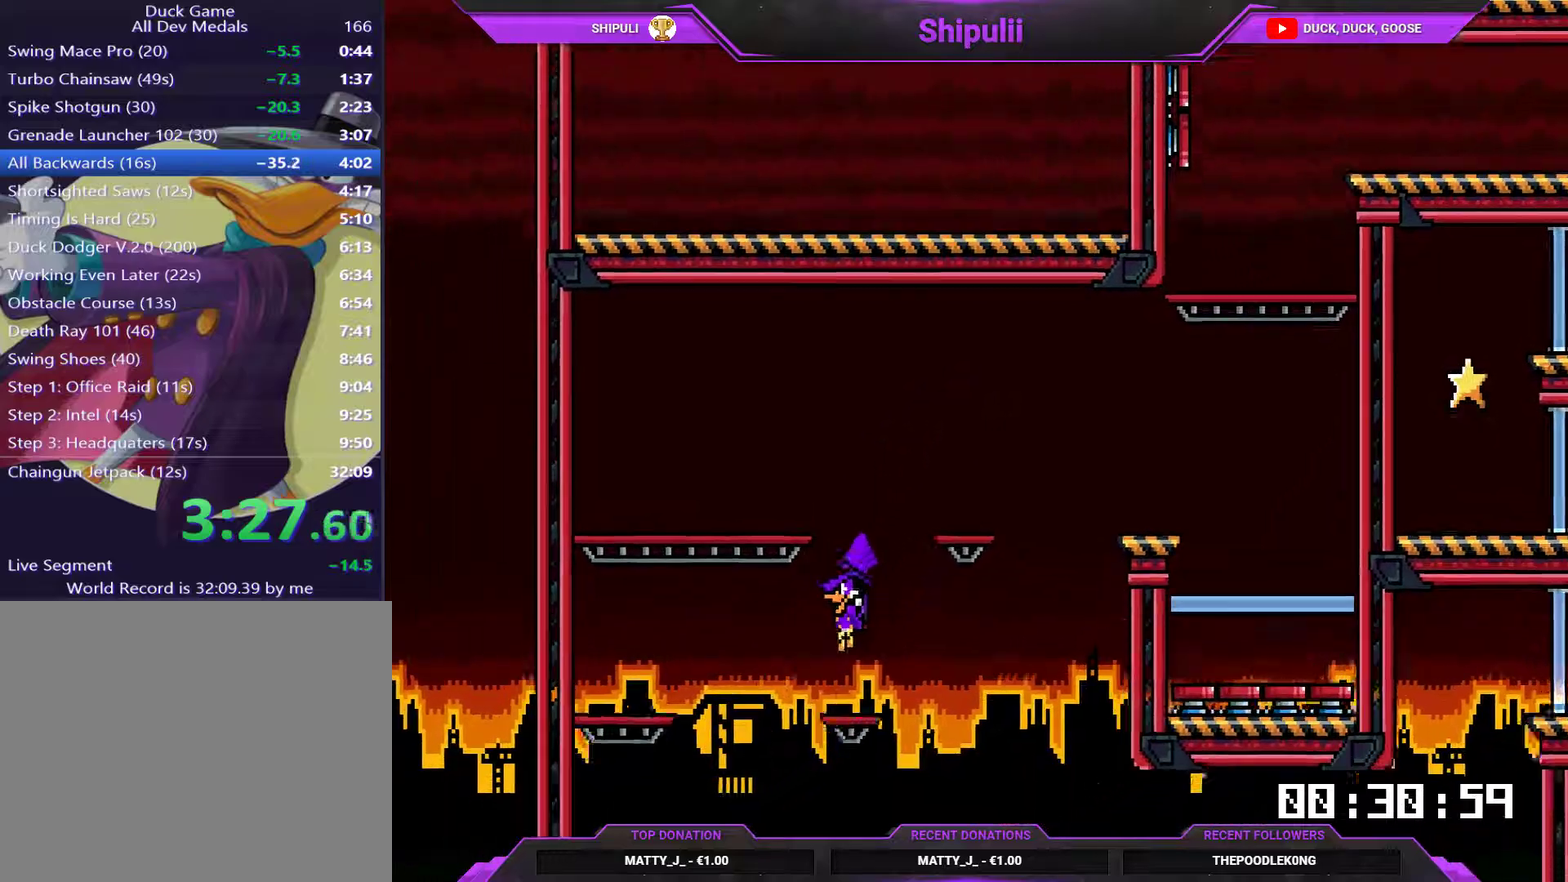
{"buttons": ["L1", "DPAD_RIGHT"], "right_stick": "center", "events": []}
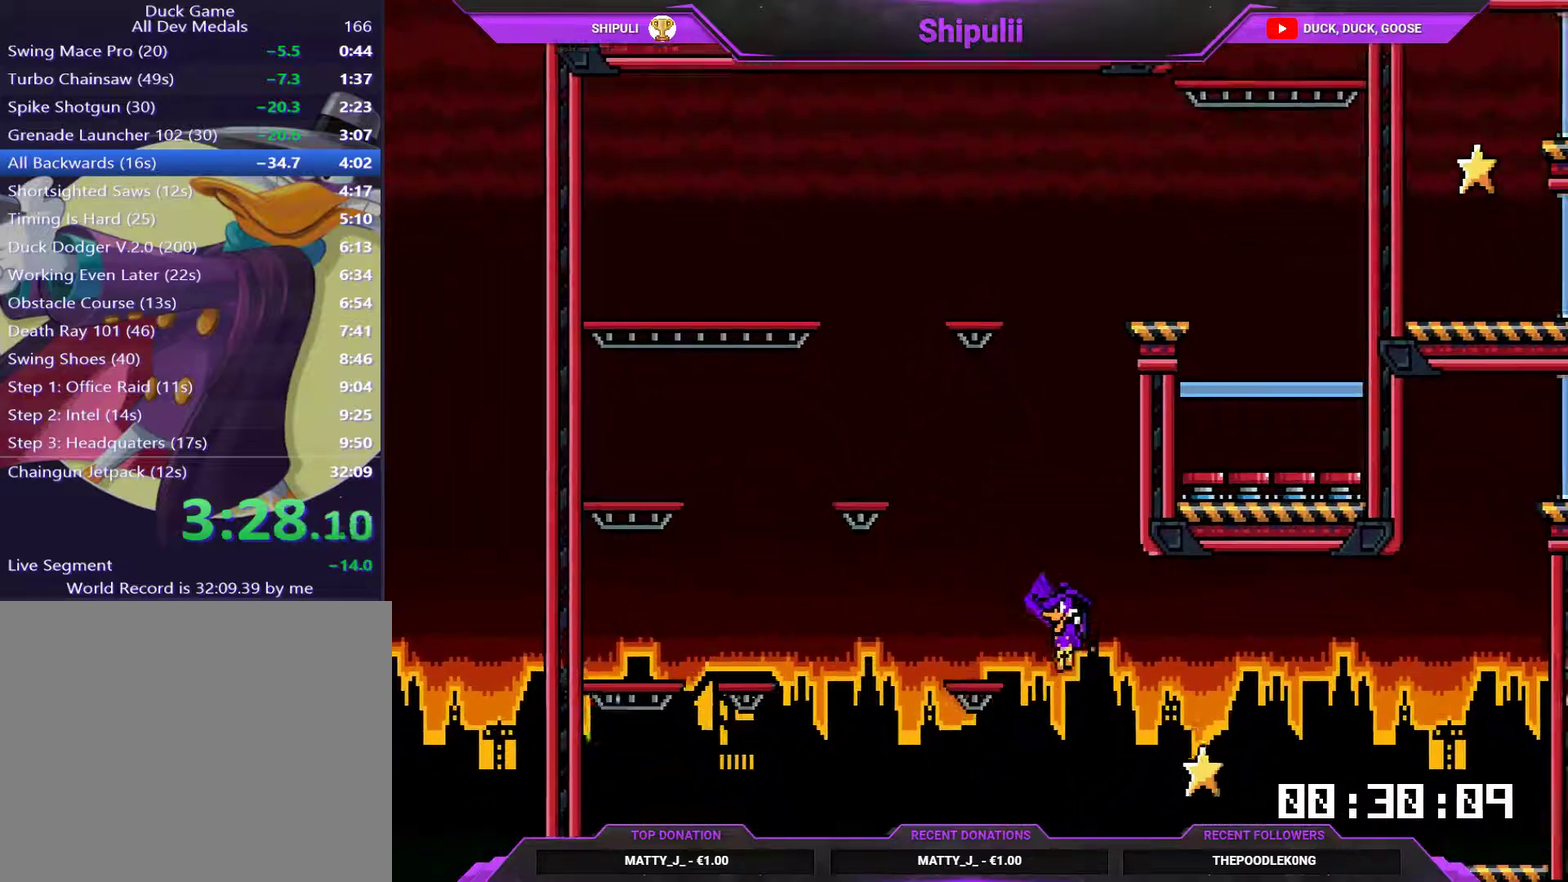
{"buttons": ["L1", "DPAD_RIGHT"], "right_stick": "center", "events": []}
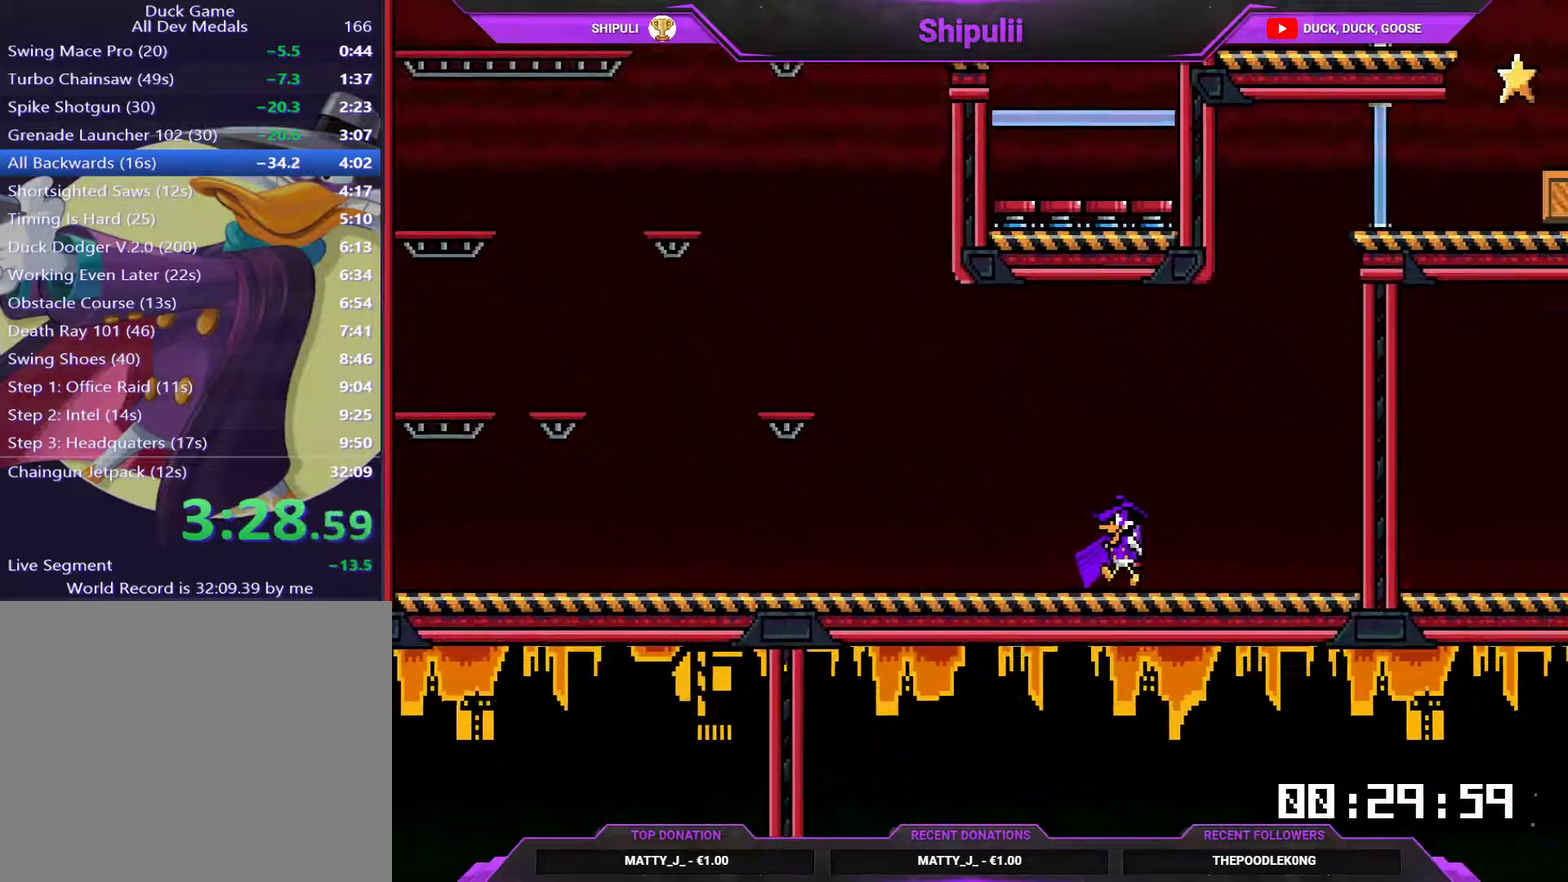
{"buttons": ["CROSS", "L1", "DPAD_DOWN"], "right_stick": "center", "events": [[17, "CROSS", "down"], [117, "CROSS", "up"], [184, "CROSS", "down"], [217, "DPAD_RIGHT", "up"], [500, "DPAD_DOWN", "down"]]}
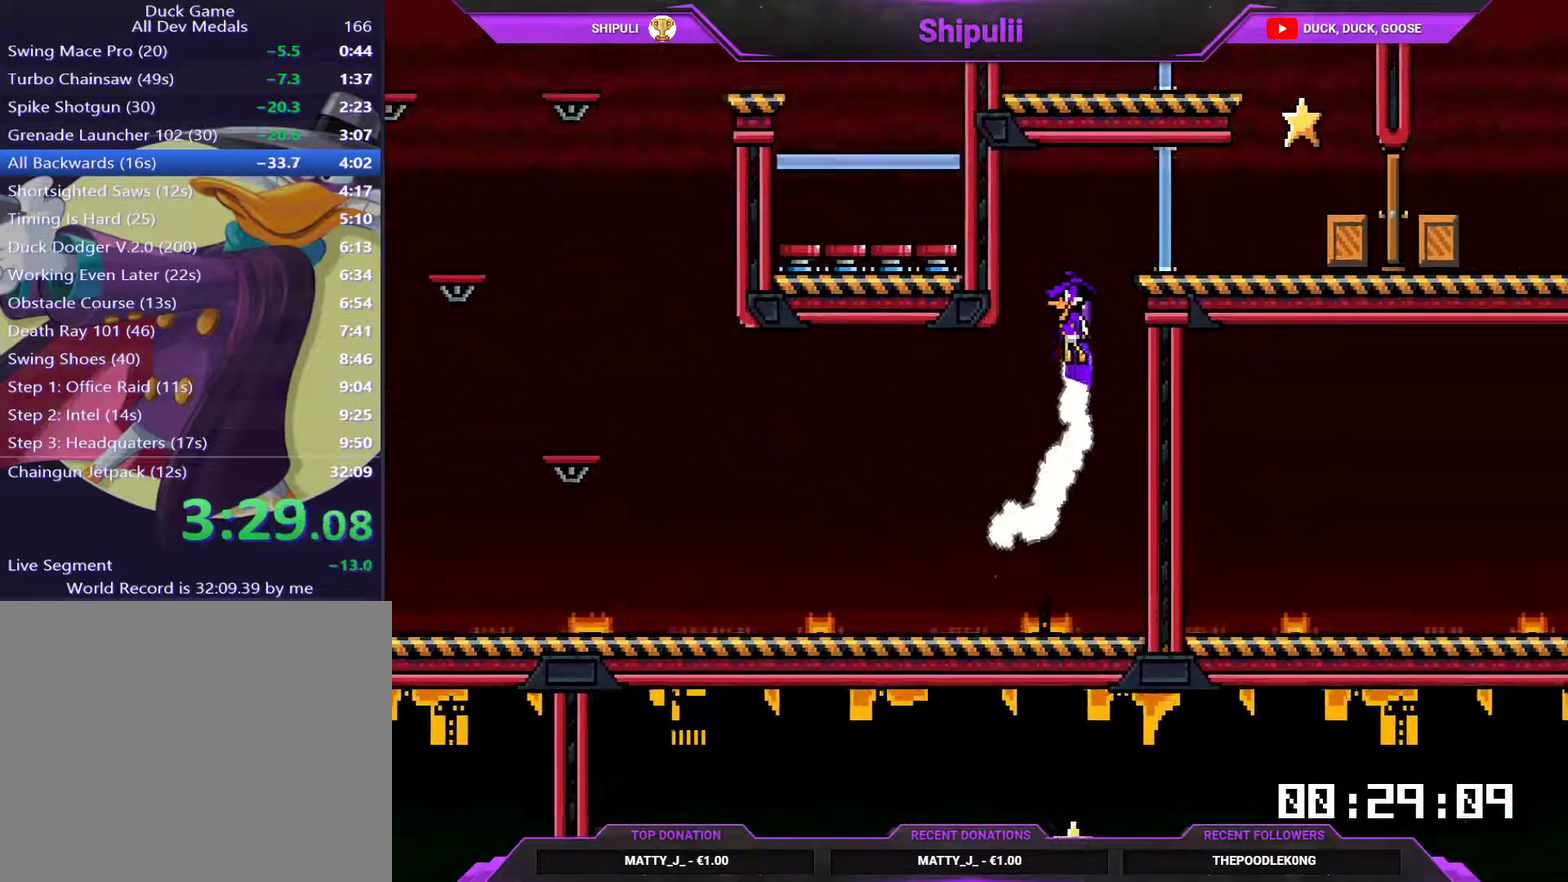
{"buttons": ["L1"], "right_stick": "center", "events": [[167, "CROSS", "up"], [234, "DPAD_DOWN", "up"], [267, "DPAD_LEFT", "down"], [434, "DPAD_LEFT", "up"]]}
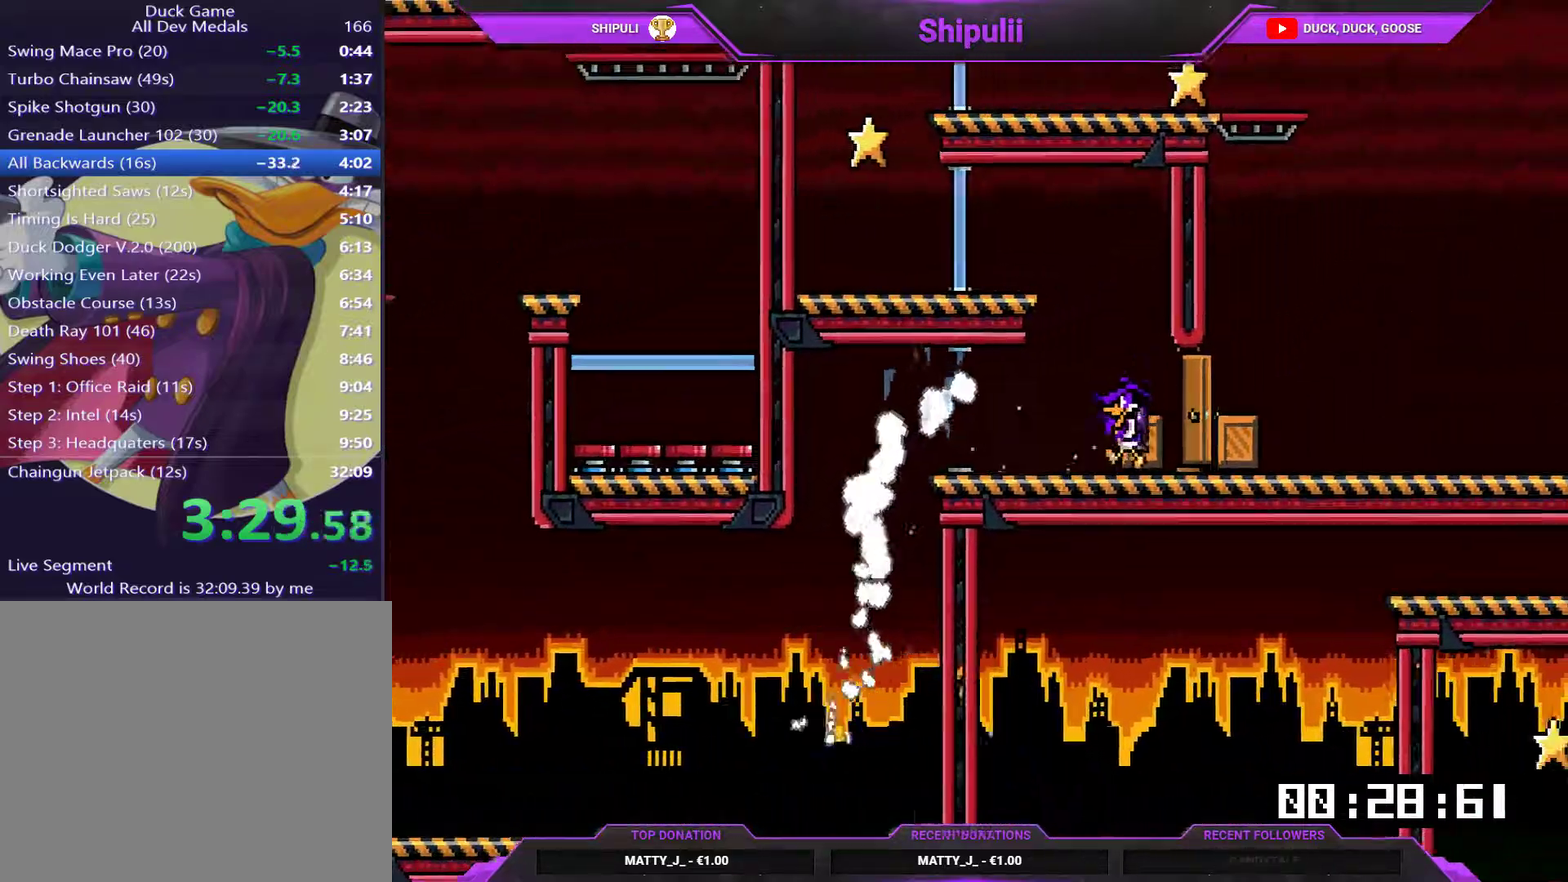
{"buttons": ["L1", "DPAD_DOWN", "DPAD_LEFT"], "right_stick": "center", "events": [[17, "CROSS", "down"], [150, "DPAD_LEFT", "down"], [317, "CROSS", "up"], [417, "DPAD_DOWN", "down"]]}
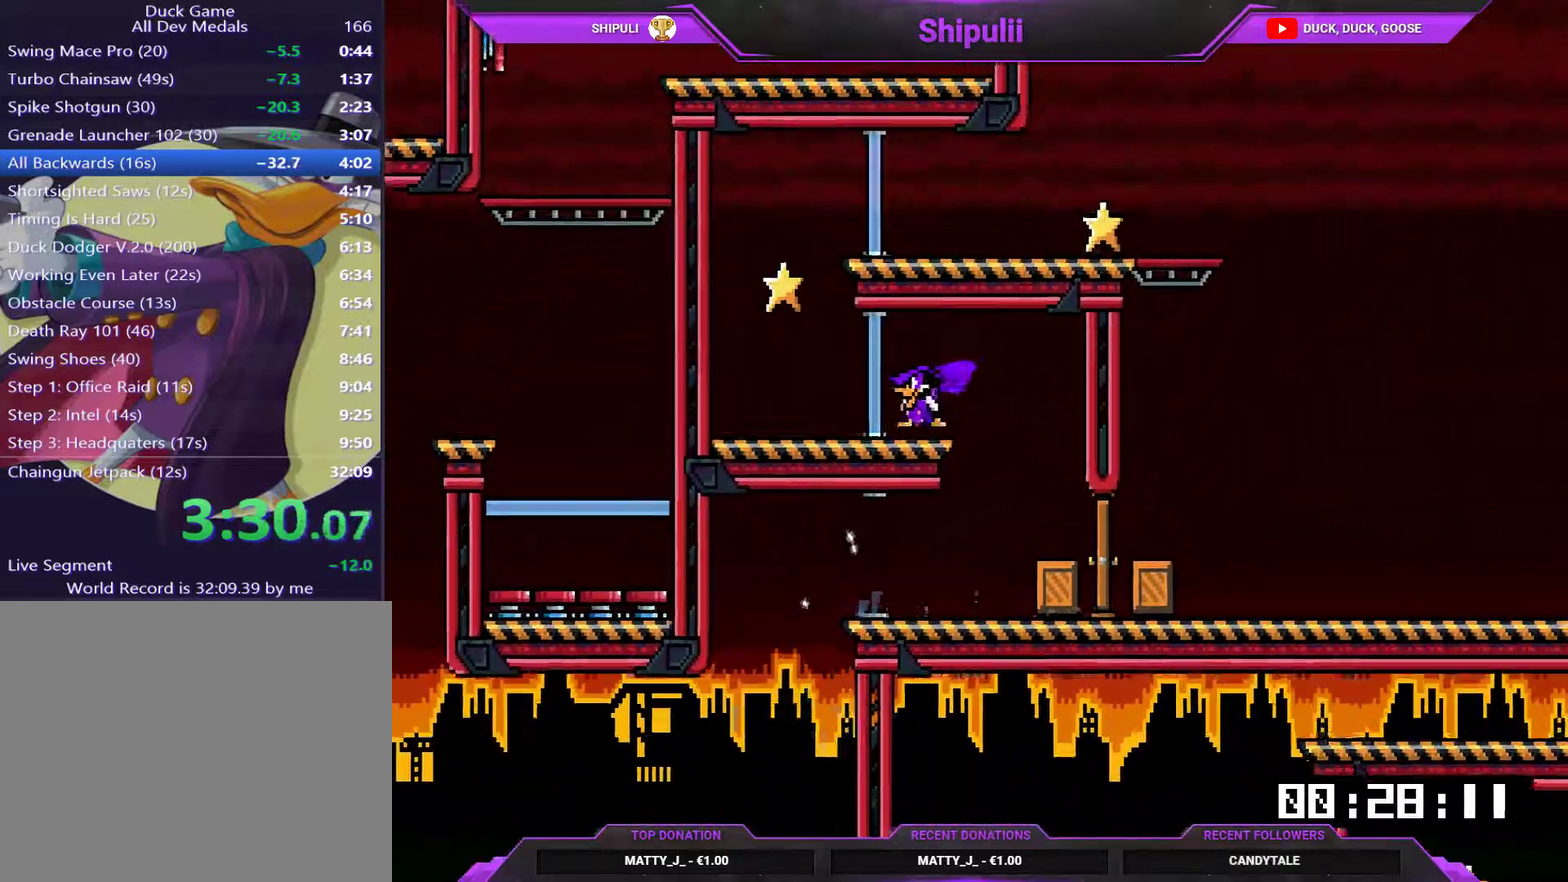
{"buttons": ["CROSS", "L1", "DPAD_RIGHT"], "right_stick": "center", "events": [[117, "DPAD_DOWN", "up"], [217, "CROSS", "down"], [250, "DPAD_LEFT", "up"], [283, "DPAD_RIGHT", "down"]]}